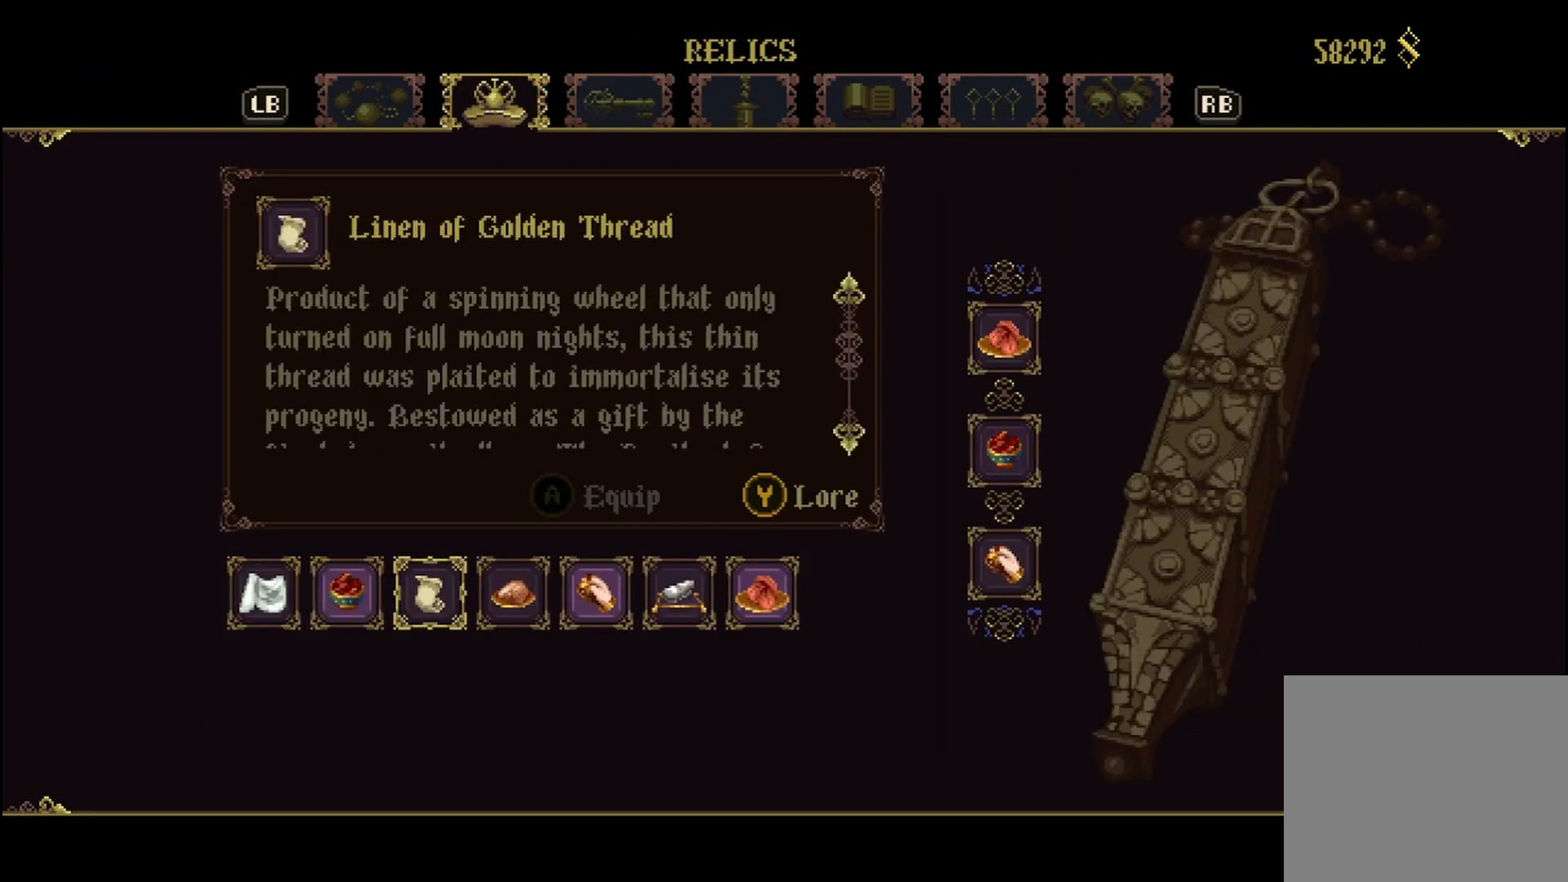
Gameplay with a controller (Xbox layout); each line is a JSON object with the inputs held at the frame after it. "events" lists button and stick changes between this image and that frame as [ms after this image, input, new state], when the widget could be followed in between.
{"buttons": [], "left_stick": "right", "right_stick": "center", "events": [[167, "left_stick", "right"], [292, "left_stick", "center"], [375, "left_stick", "right"]]}
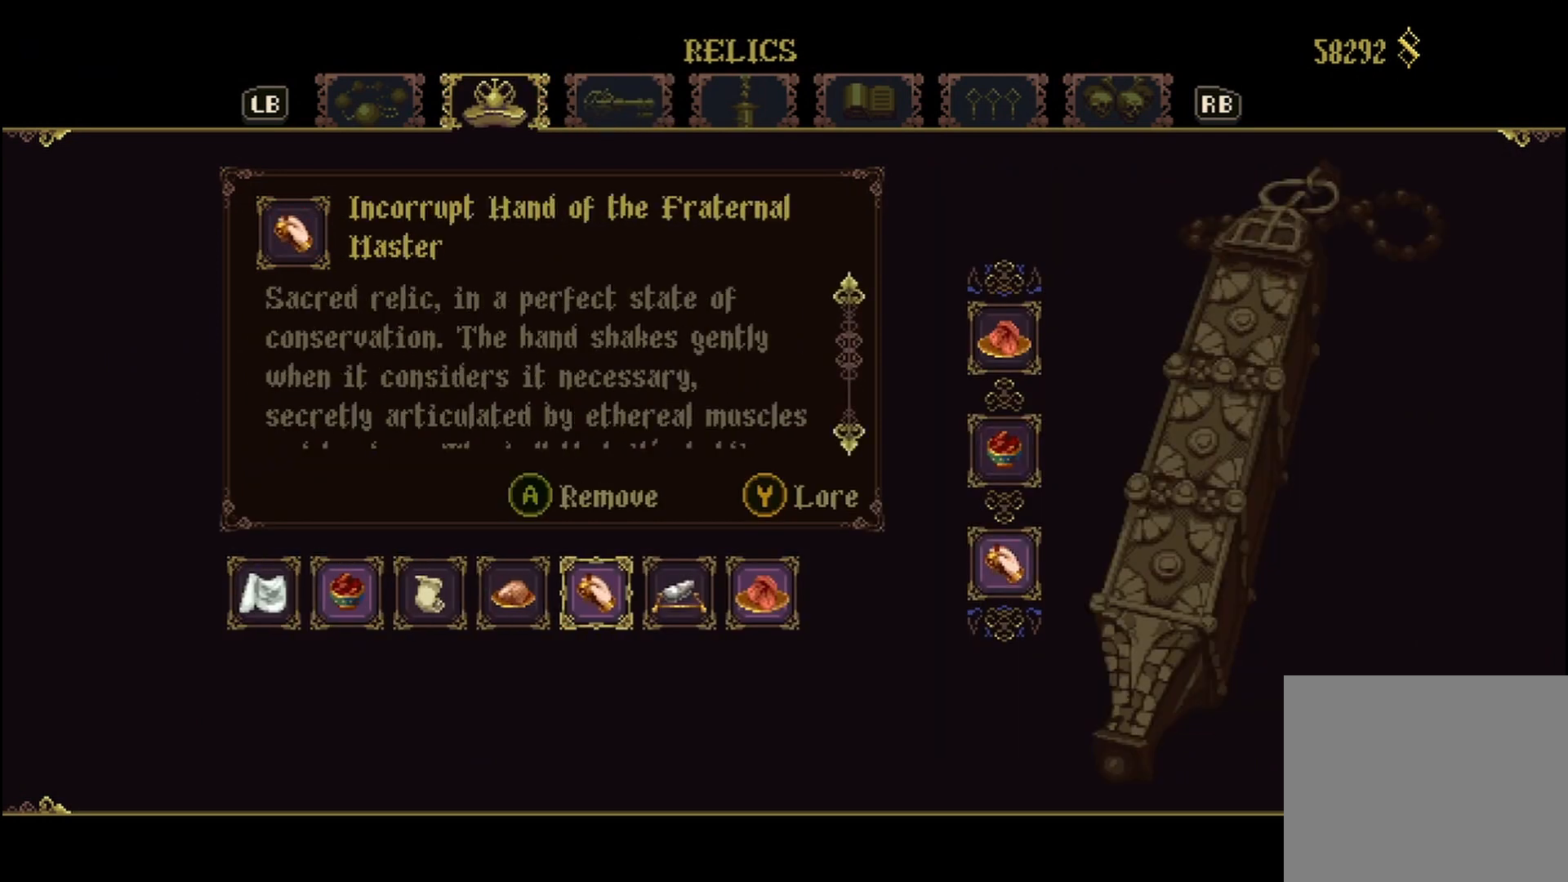
{"buttons": [], "left_stick": "center", "right_stick": "center", "events": [[250, "left_stick", "center"], [333, "left_stick", "right"], [500, "left_stick", "center"]]}
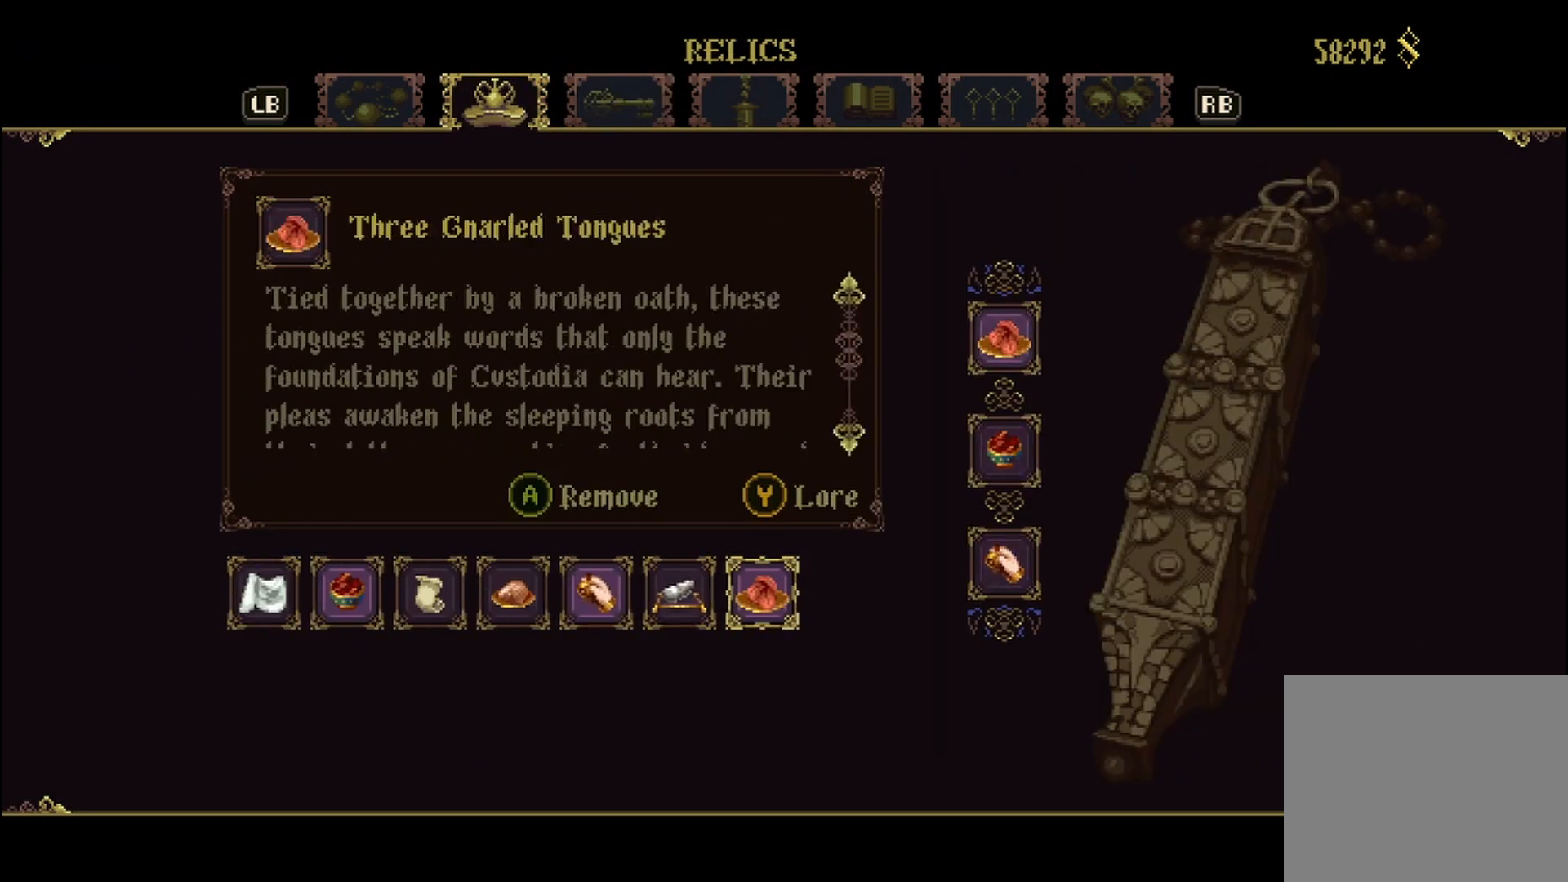
{"buttons": [], "left_stick": "center", "right_stick": "center", "events": [[167, "A", "down"], [292, "A", "up"]]}
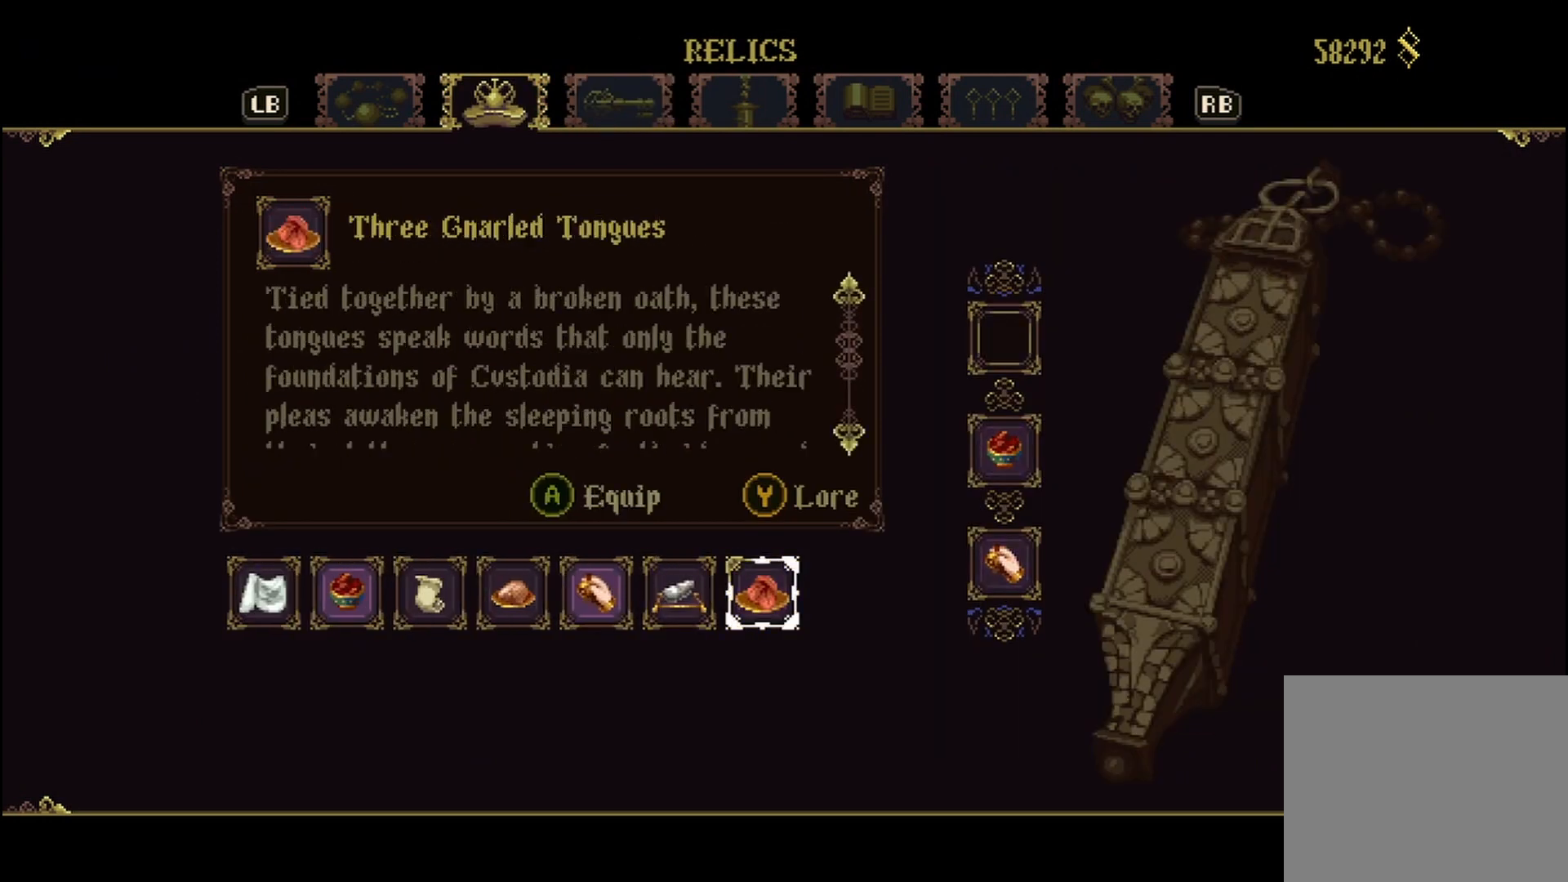
{"buttons": [], "left_stick": "center", "right_stick": "center", "events": [[250, "left_stick", "left"], [417, "left_stick", "center"]]}
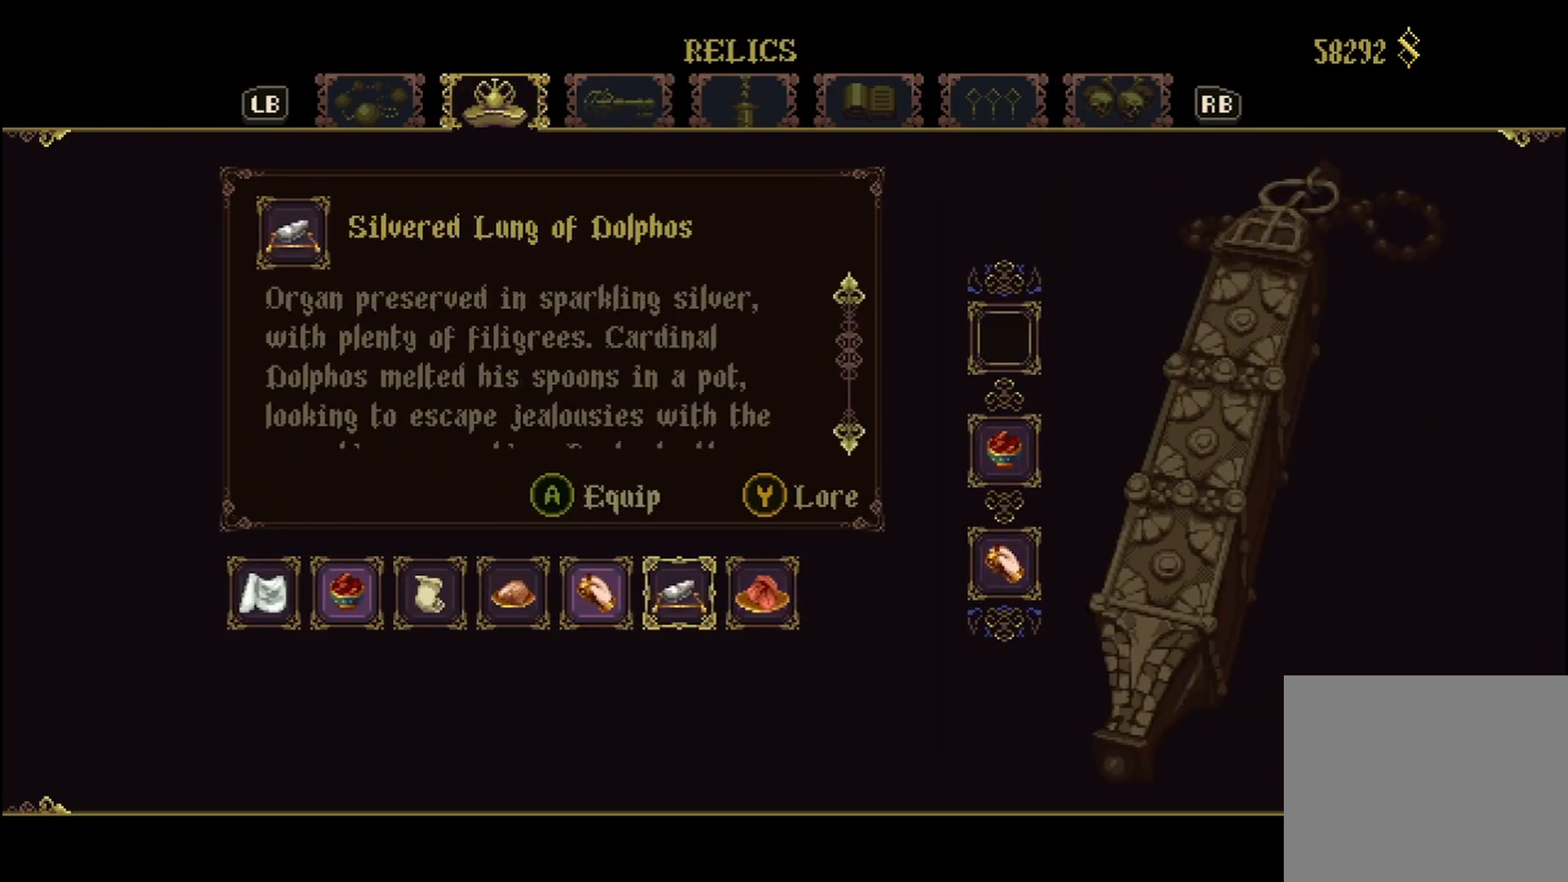
{"buttons": [], "left_stick": "left", "right_stick": "center", "events": [[42, "left_stick", "left"], [208, "left_stick", "center"], [292, "left_stick", "left"]]}
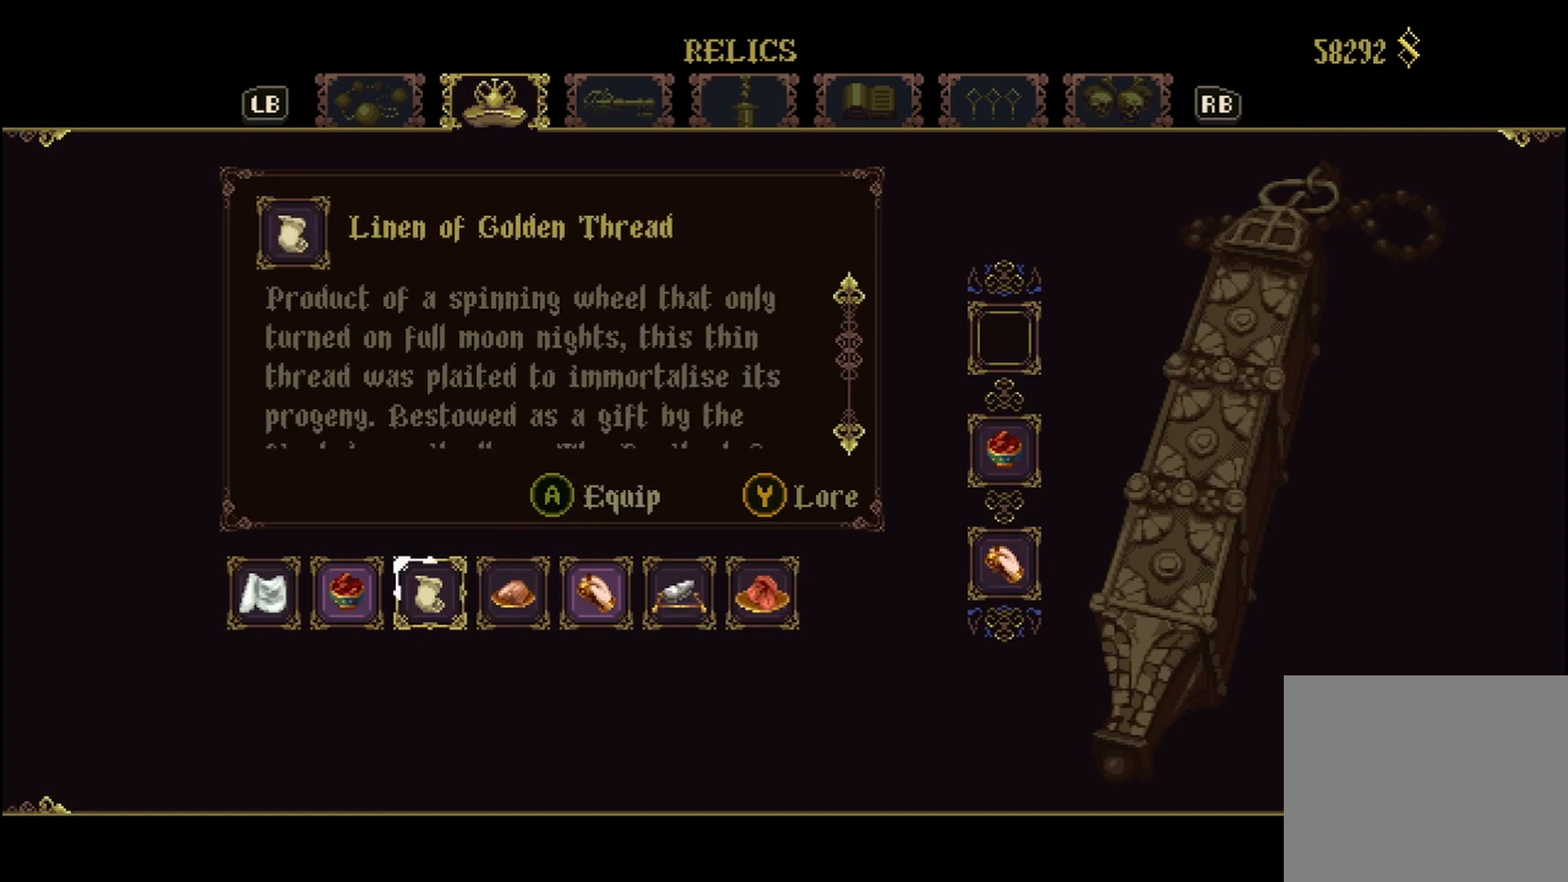
{"buttons": [], "left_stick": "center", "right_stick": "center", "events": [[125, "left_stick", "center"], [208, "A", "down"], [375, "A", "up"]]}
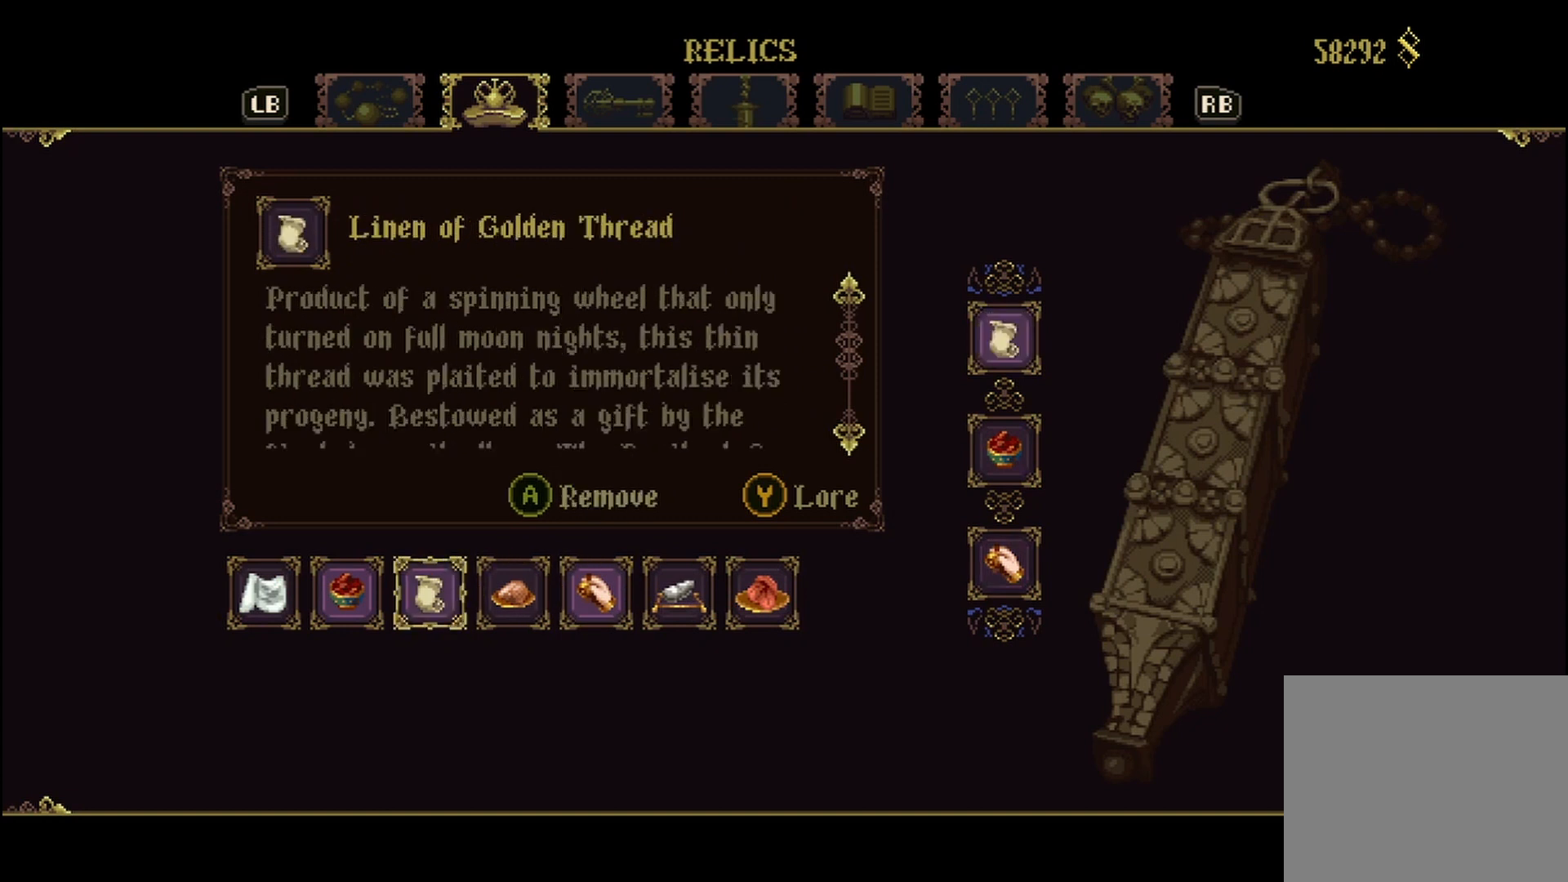
{"buttons": ["A"], "left_stick": "right", "right_stick": "center", "events": [[42, "B", "down"], [125, "B", "up"], [250, "left_stick", "right"], [500, "A", "down"]]}
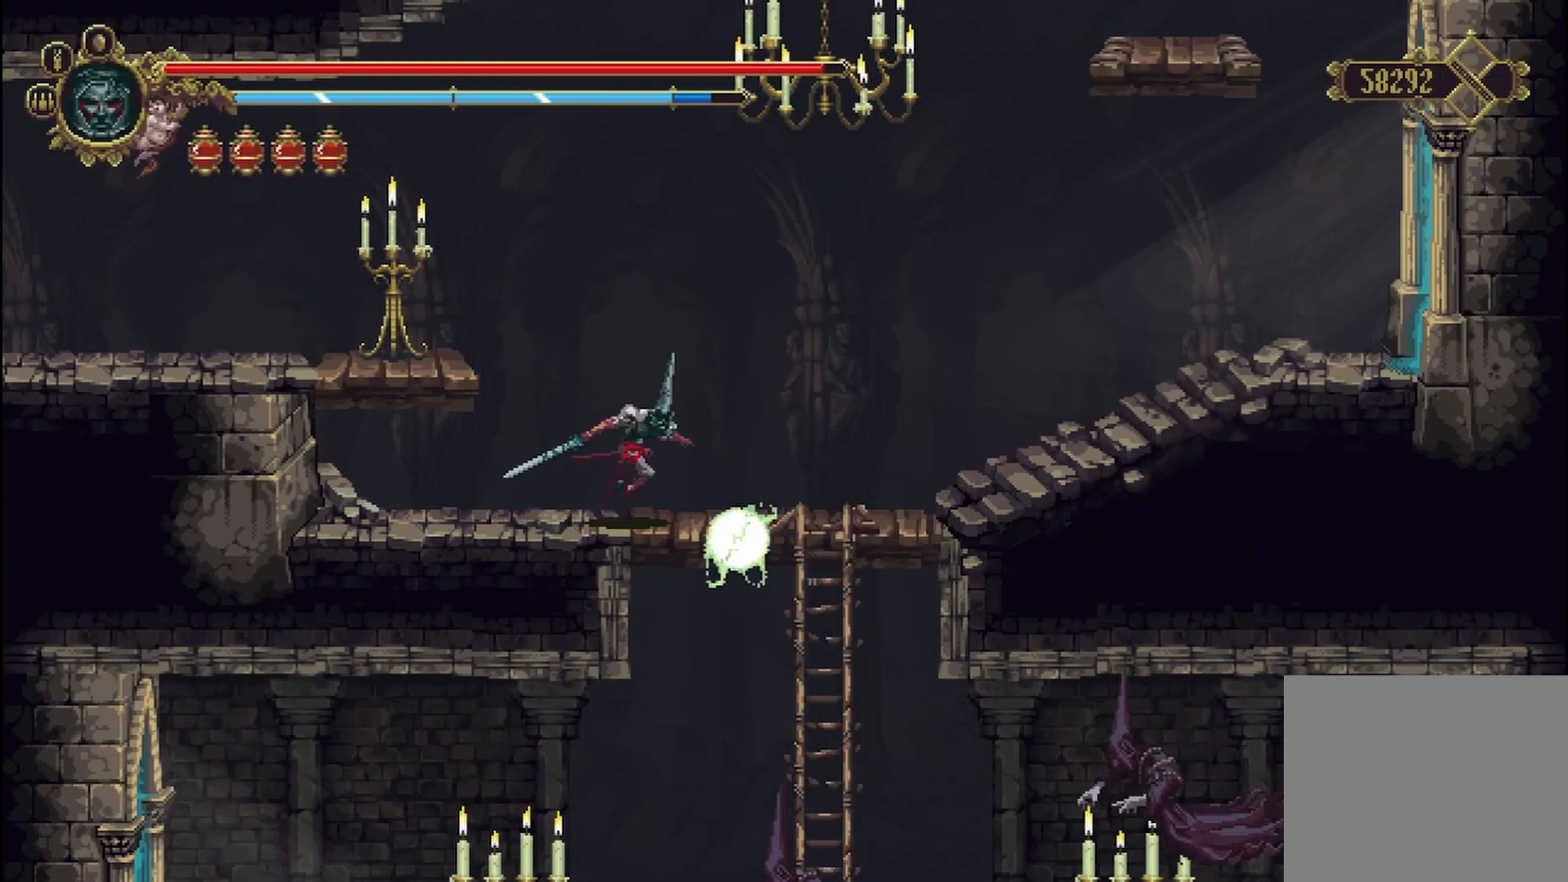
{"buttons": [], "left_stick": "right", "right_stick": "center", "events": [[375, "A", "up"]]}
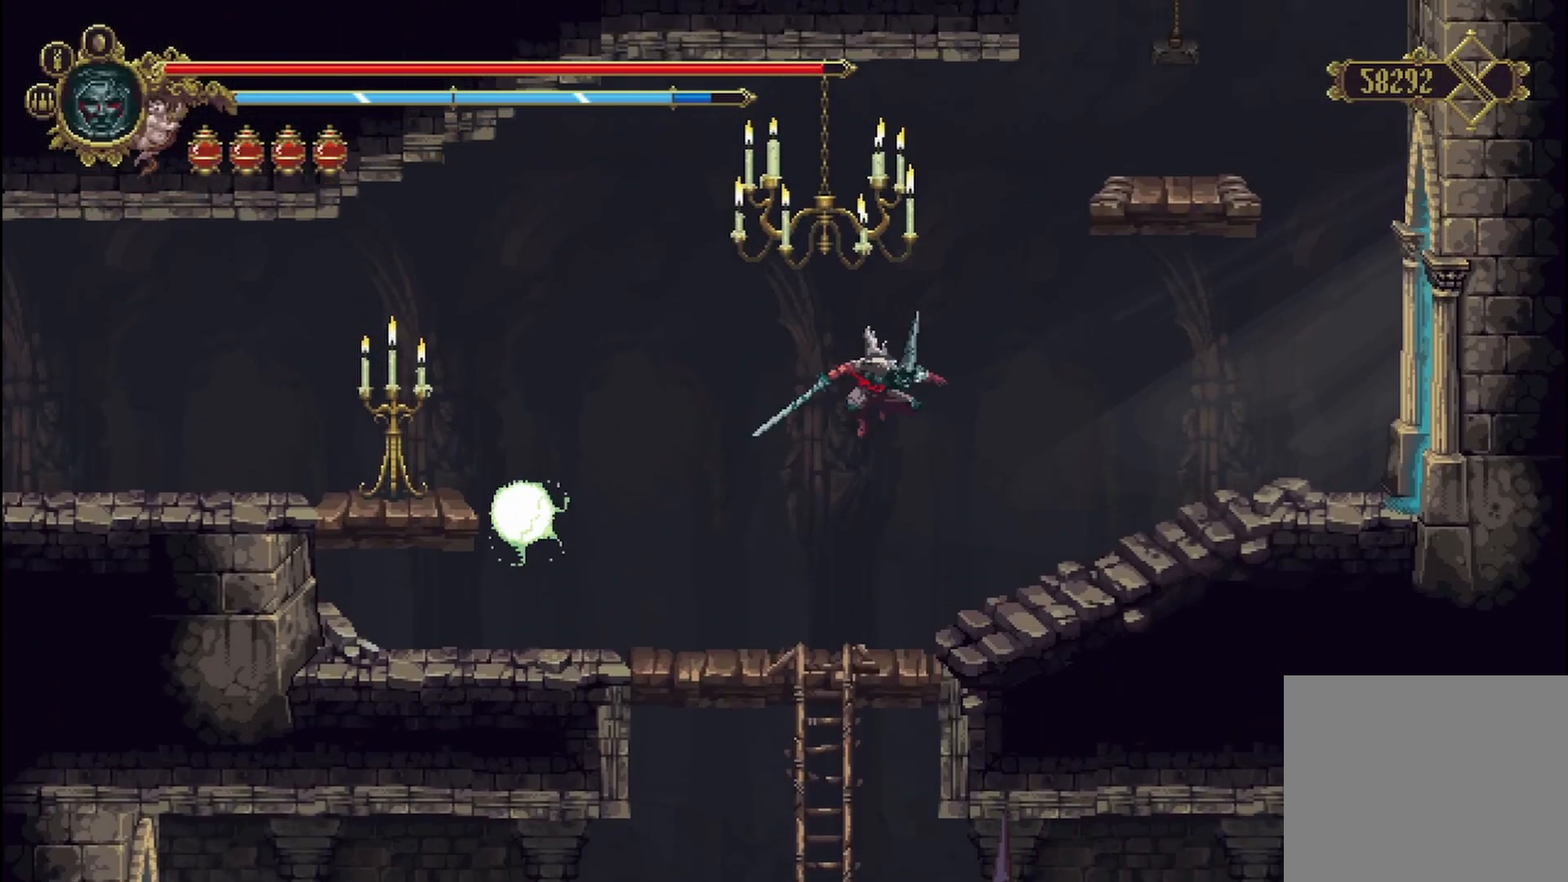
{"buttons": [], "left_stick": "right", "right_stick": "center", "events": []}
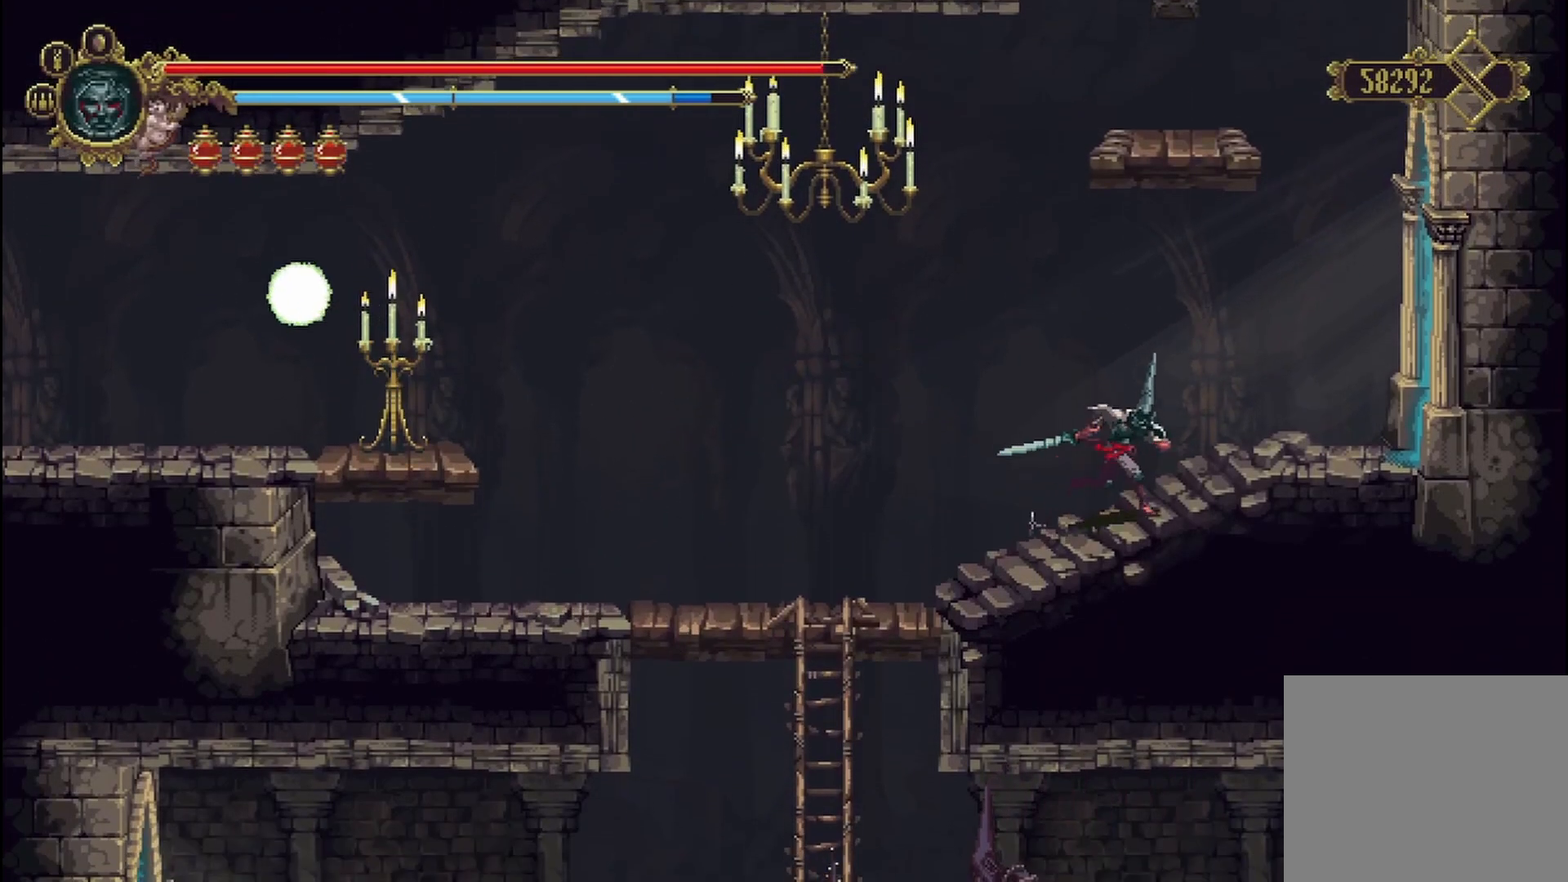
{"buttons": ["A"], "left_stick": "right", "right_stick": "center", "events": [[375, "A", "down"]]}
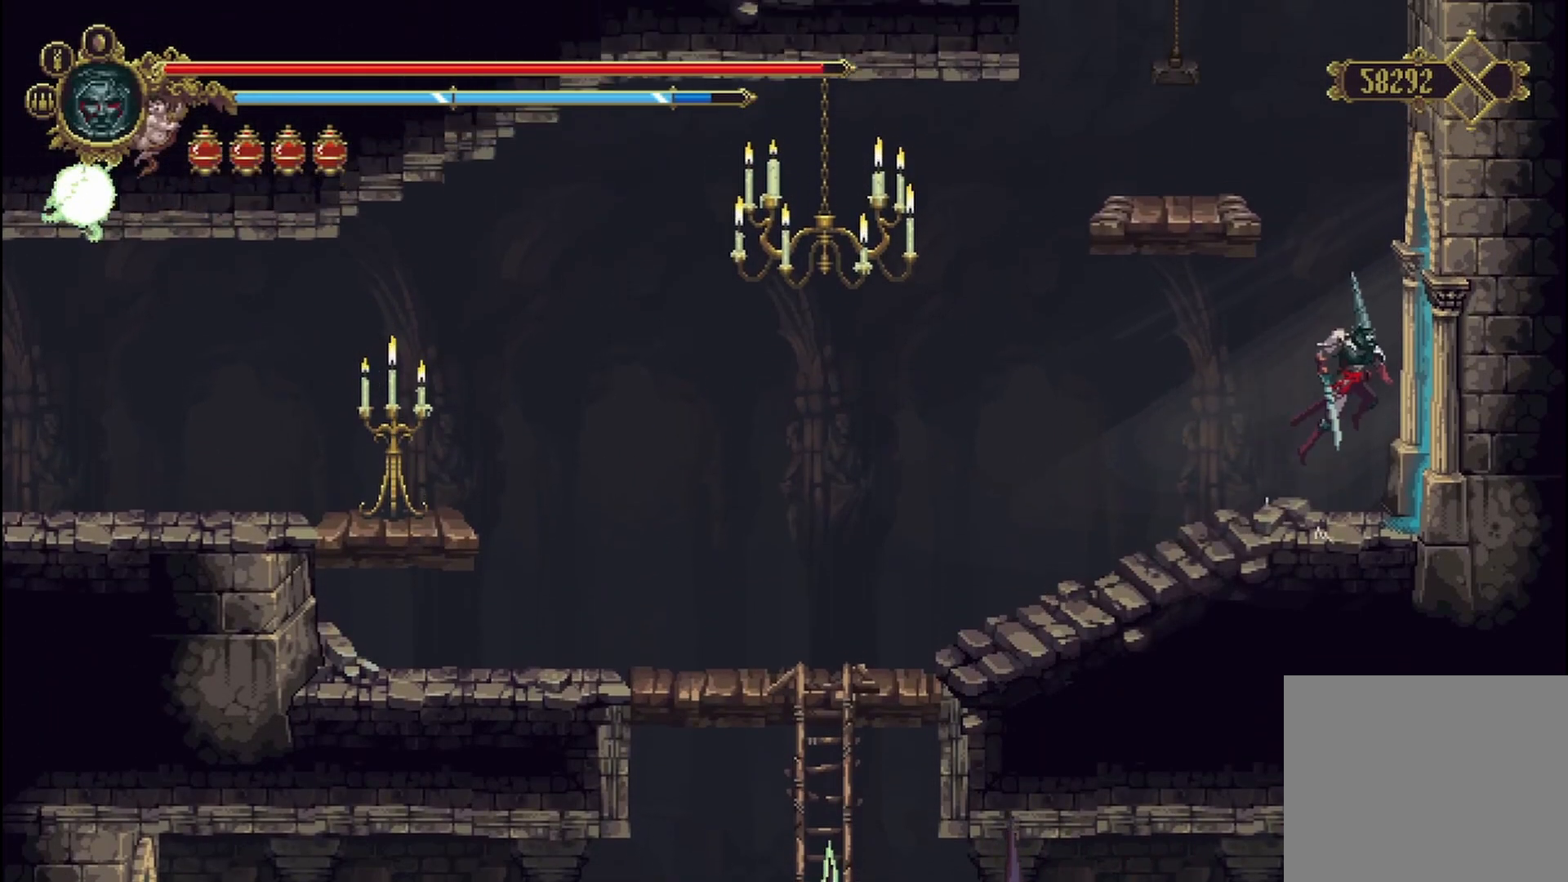
{"buttons": [], "left_stick": "up", "right_stick": "center", "events": [[42, "left_stick", "up-left"], [375, "A", "up"], [458, "left_stick", "up"]]}
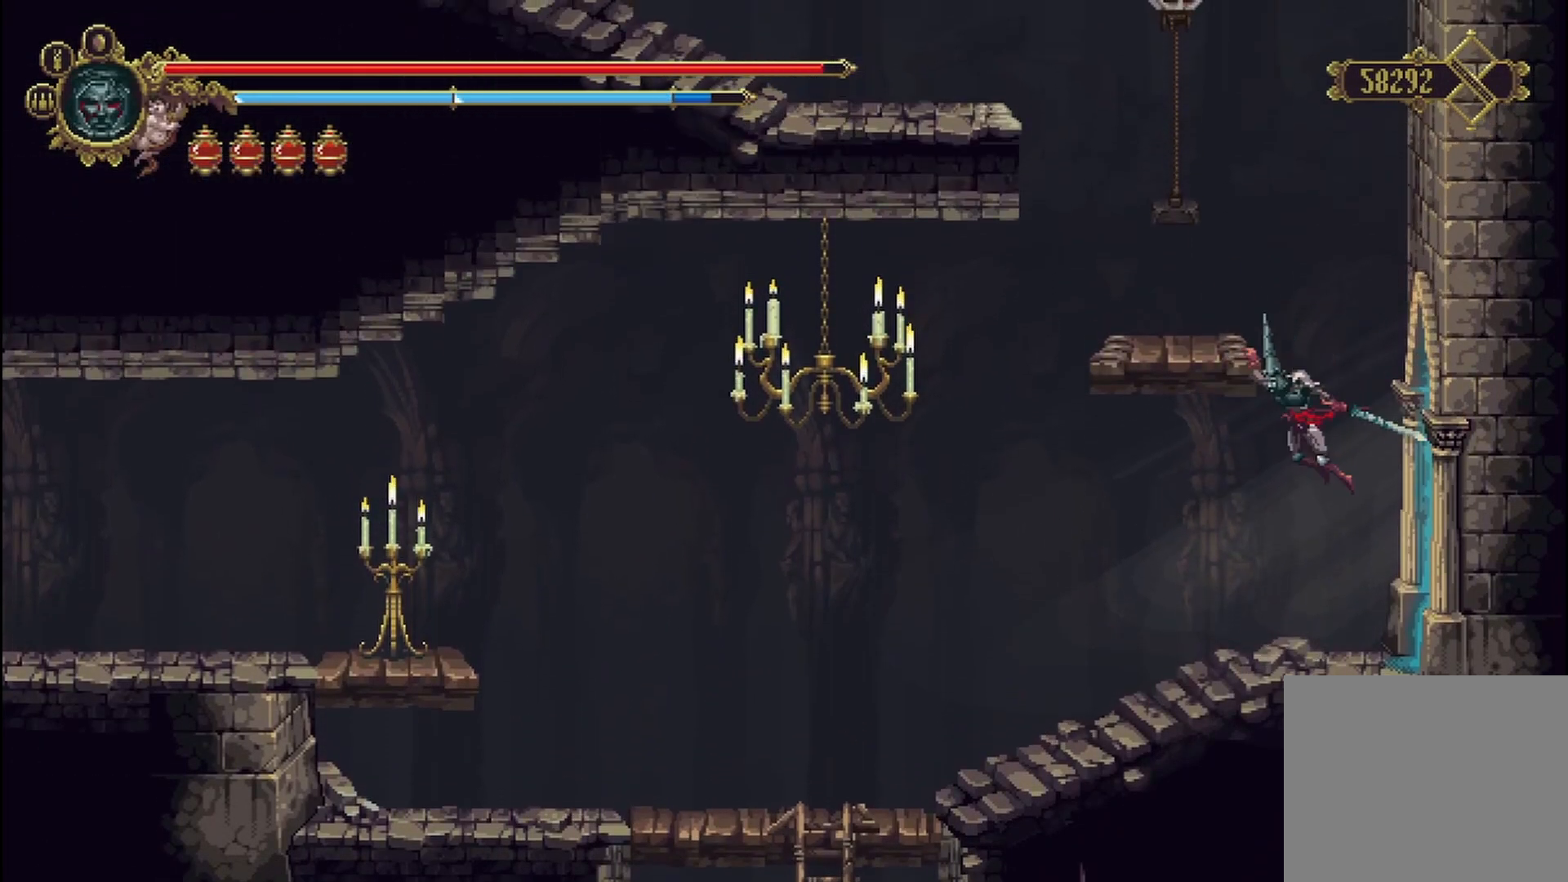
{"buttons": [], "left_stick": "up-left", "right_stick": "center", "events": [[375, "left_stick", "up-left"]]}
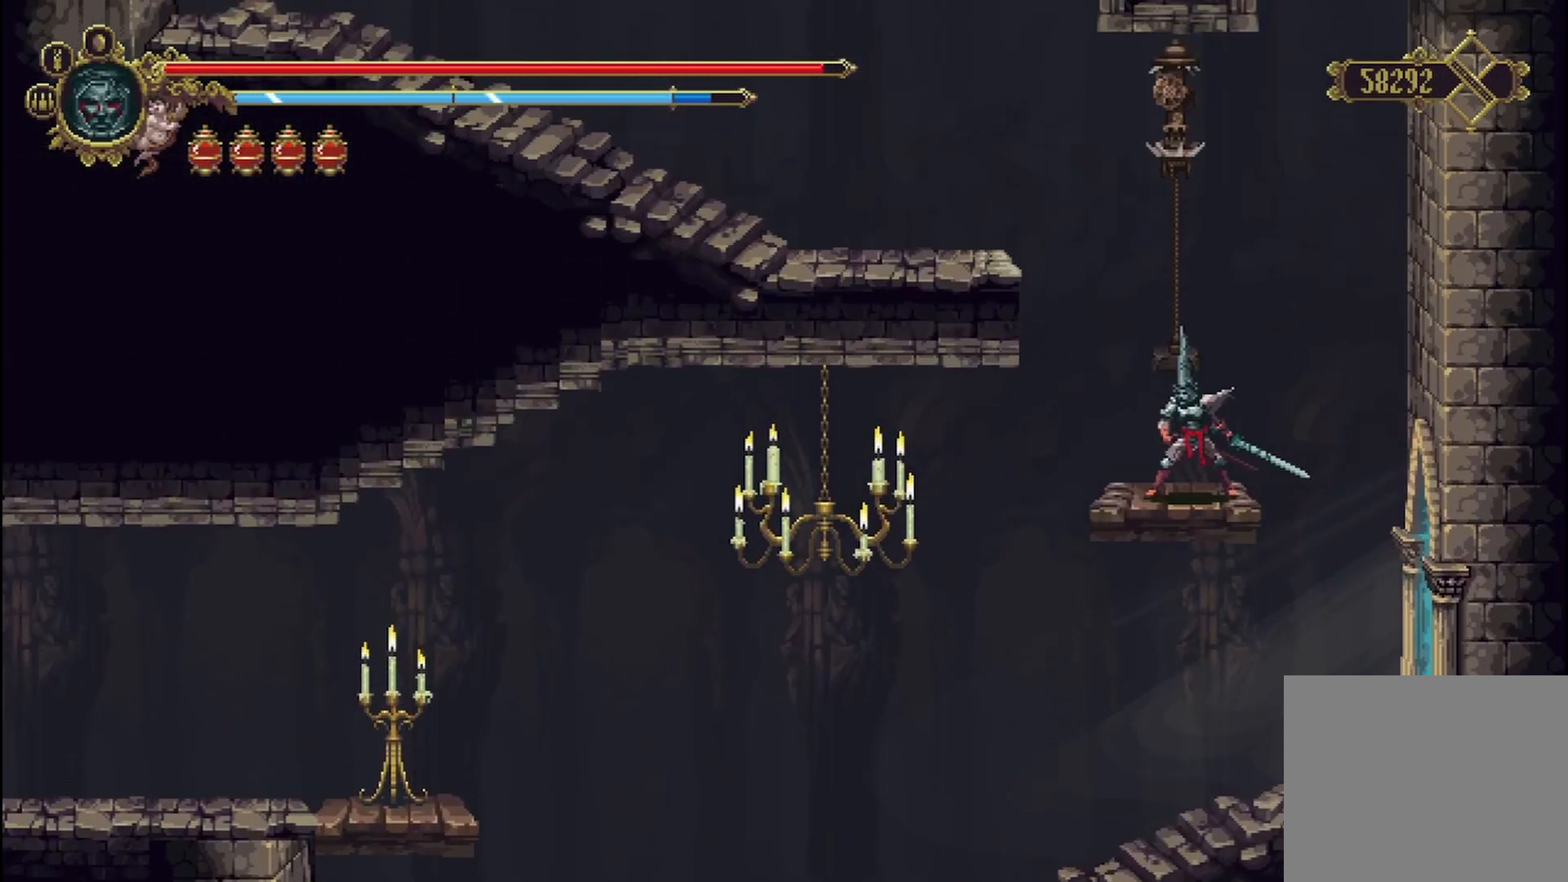
{"buttons": ["A"], "left_stick": "up-left", "right_stick": "center", "events": [[42, "A", "down"]]}
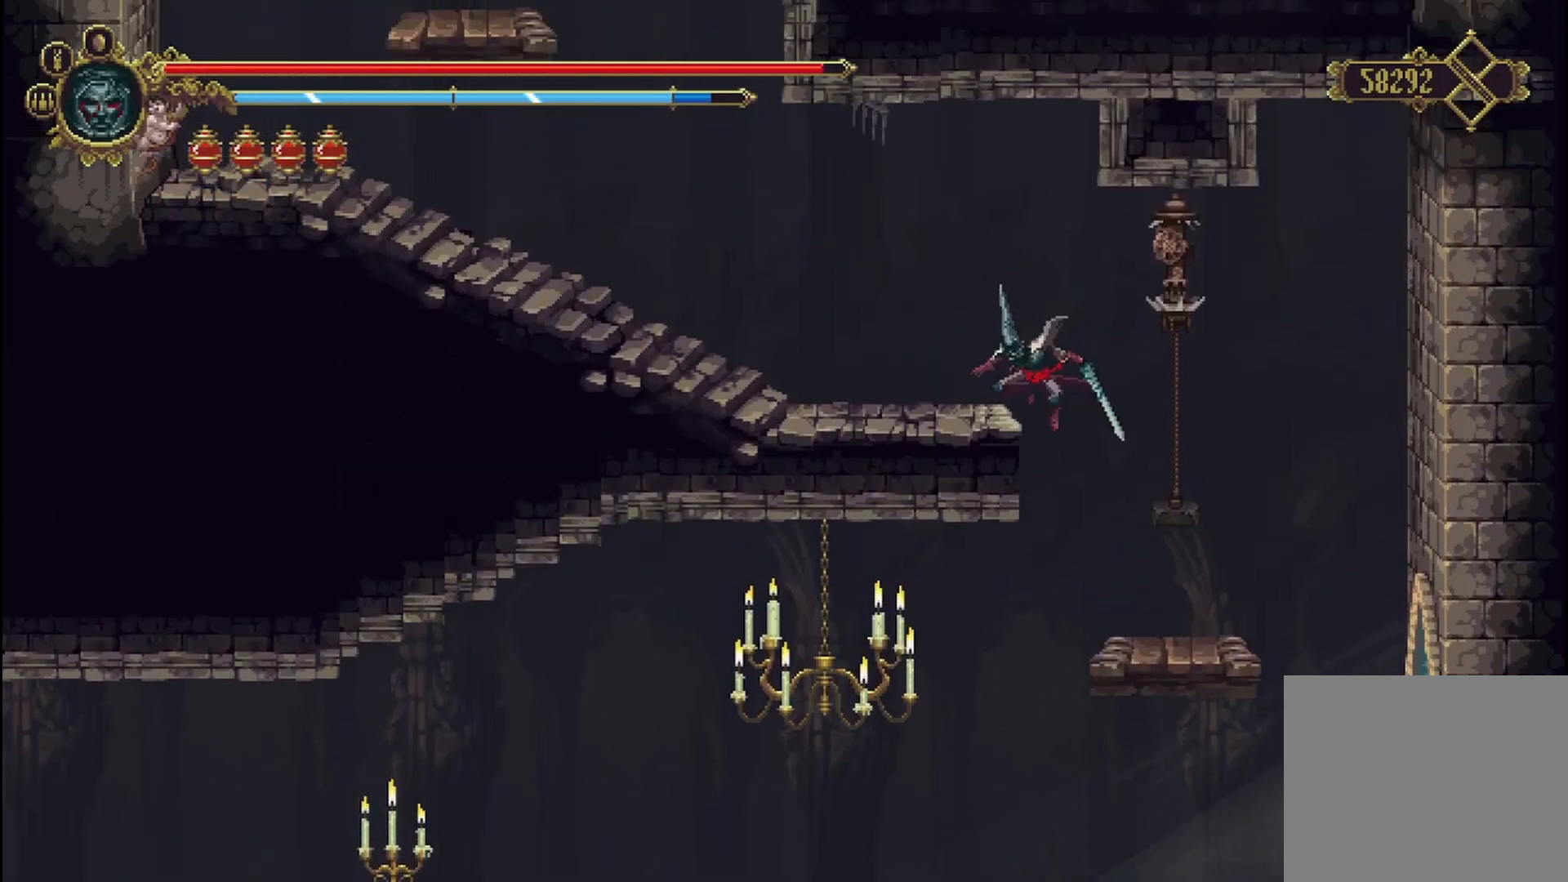
{"buttons": [], "left_stick": "up-left", "right_stick": "center", "events": [[42, "A", "up"]]}
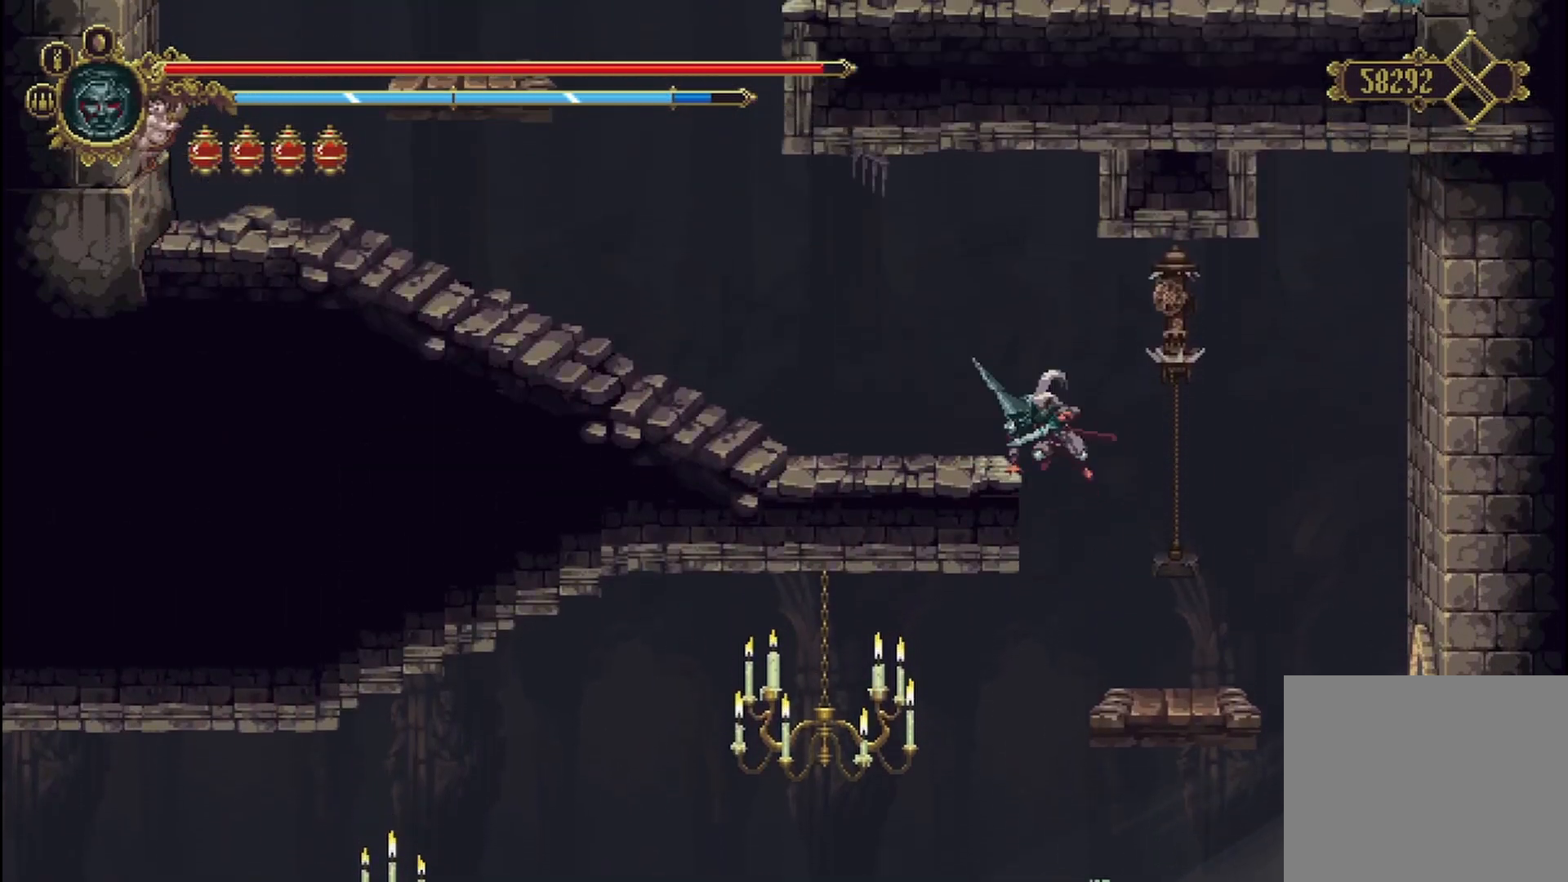
{"buttons": ["R2"], "left_stick": "left", "right_stick": "center", "events": [[83, "left_stick", "left"], [417, "R2", "down"]]}
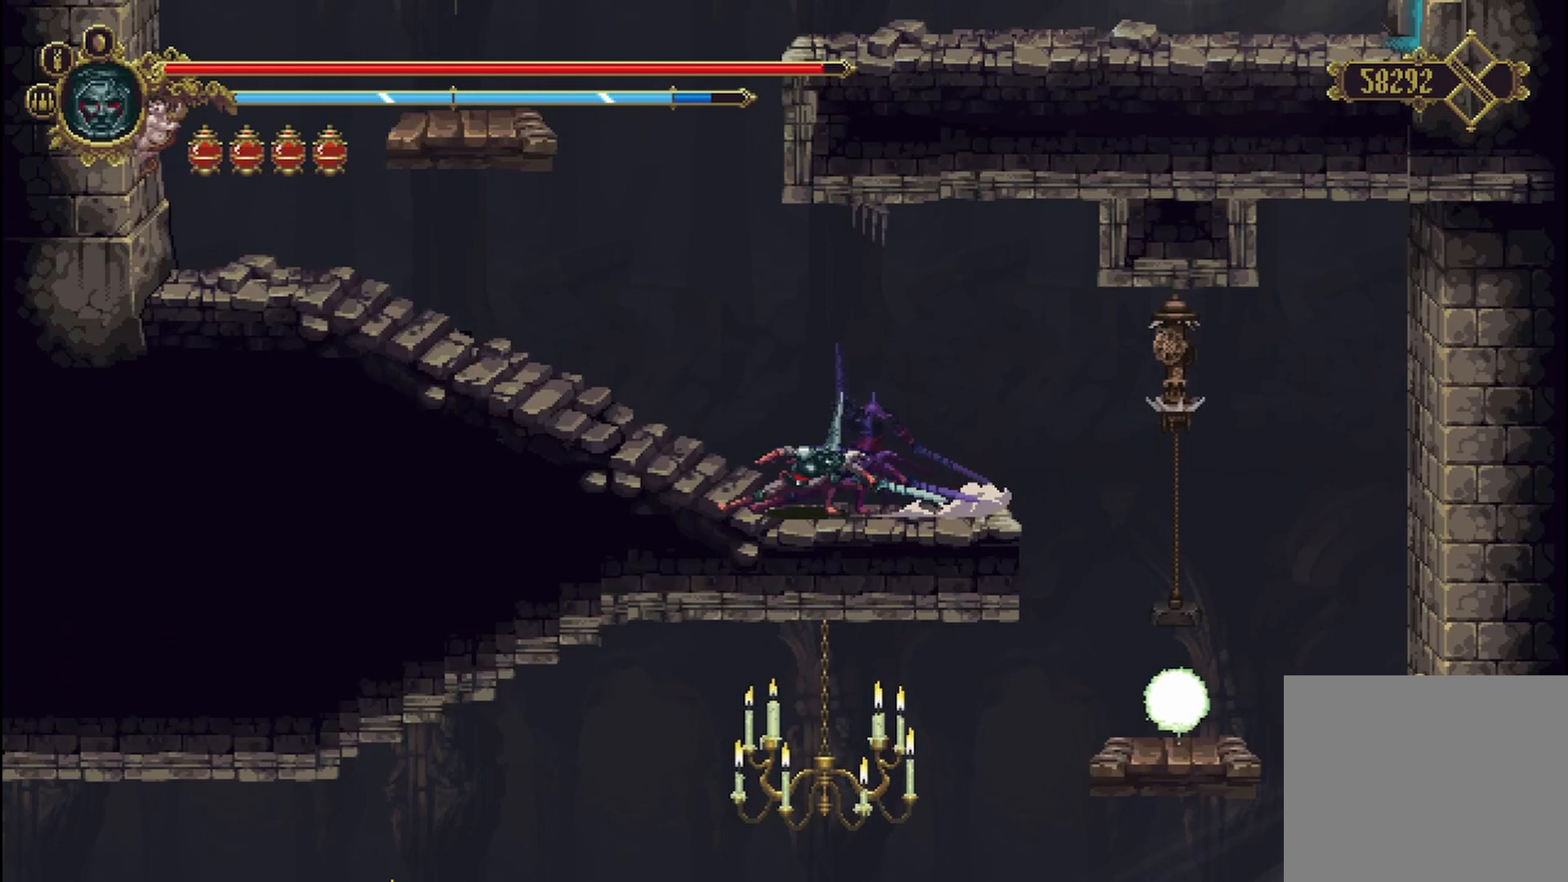
{"buttons": [], "left_stick": "left", "right_stick": "center", "events": [[83, "R2", "up"], [125, "A", "down"], [292, "A", "up"]]}
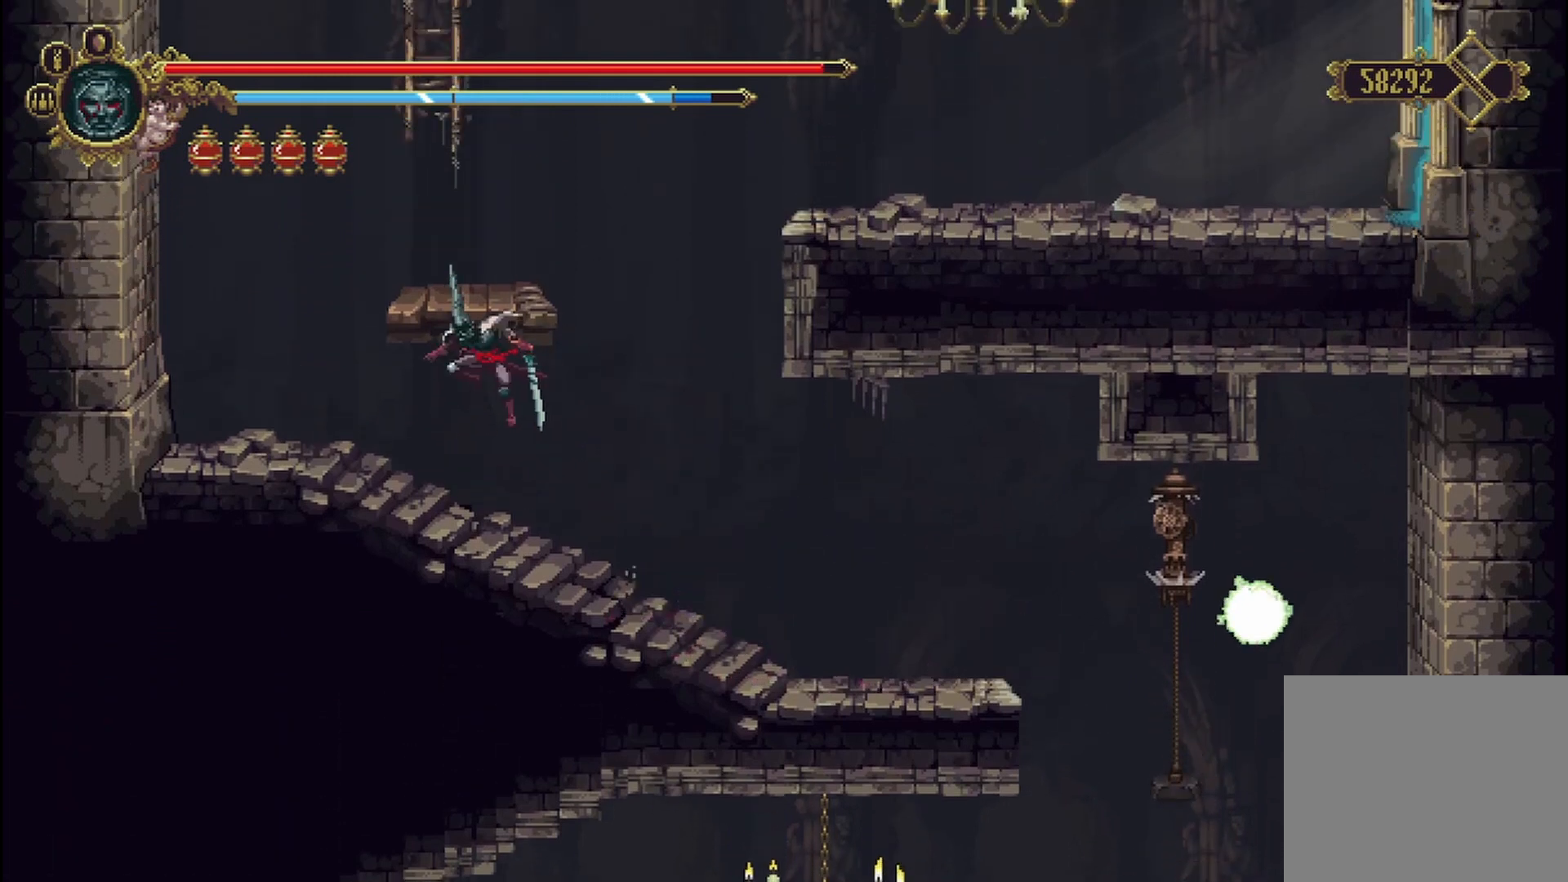
{"buttons": ["A"], "left_stick": "left", "right_stick": "center", "events": [[458, "A", "down"]]}
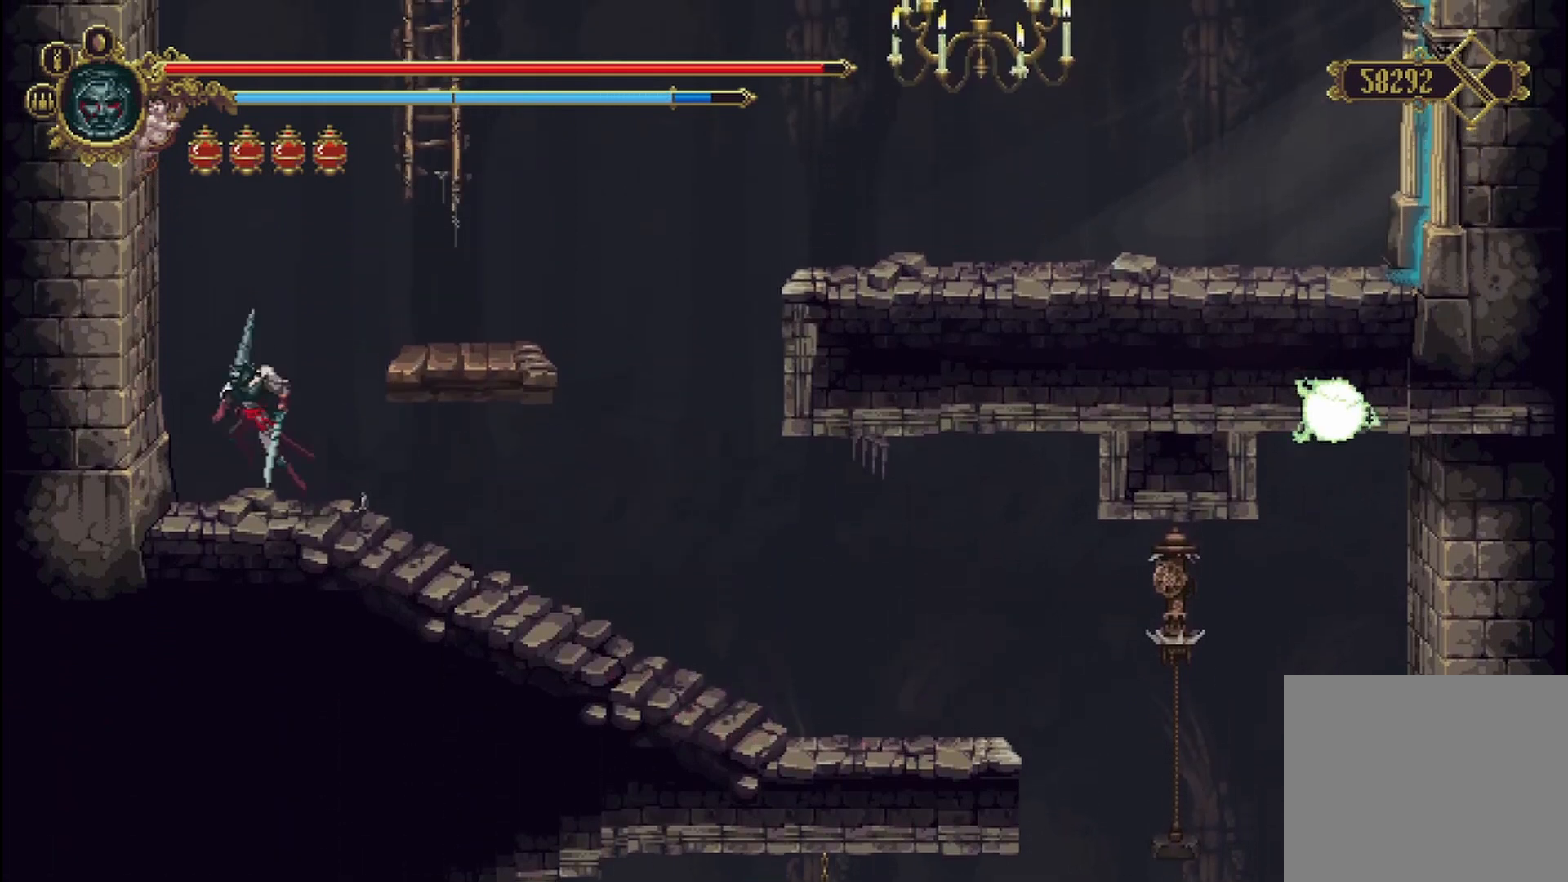
{"buttons": [], "left_stick": "right", "right_stick": "center", "events": [[83, "left_stick", "up-right"], [167, "A", "up"], [375, "left_stick", "right"]]}
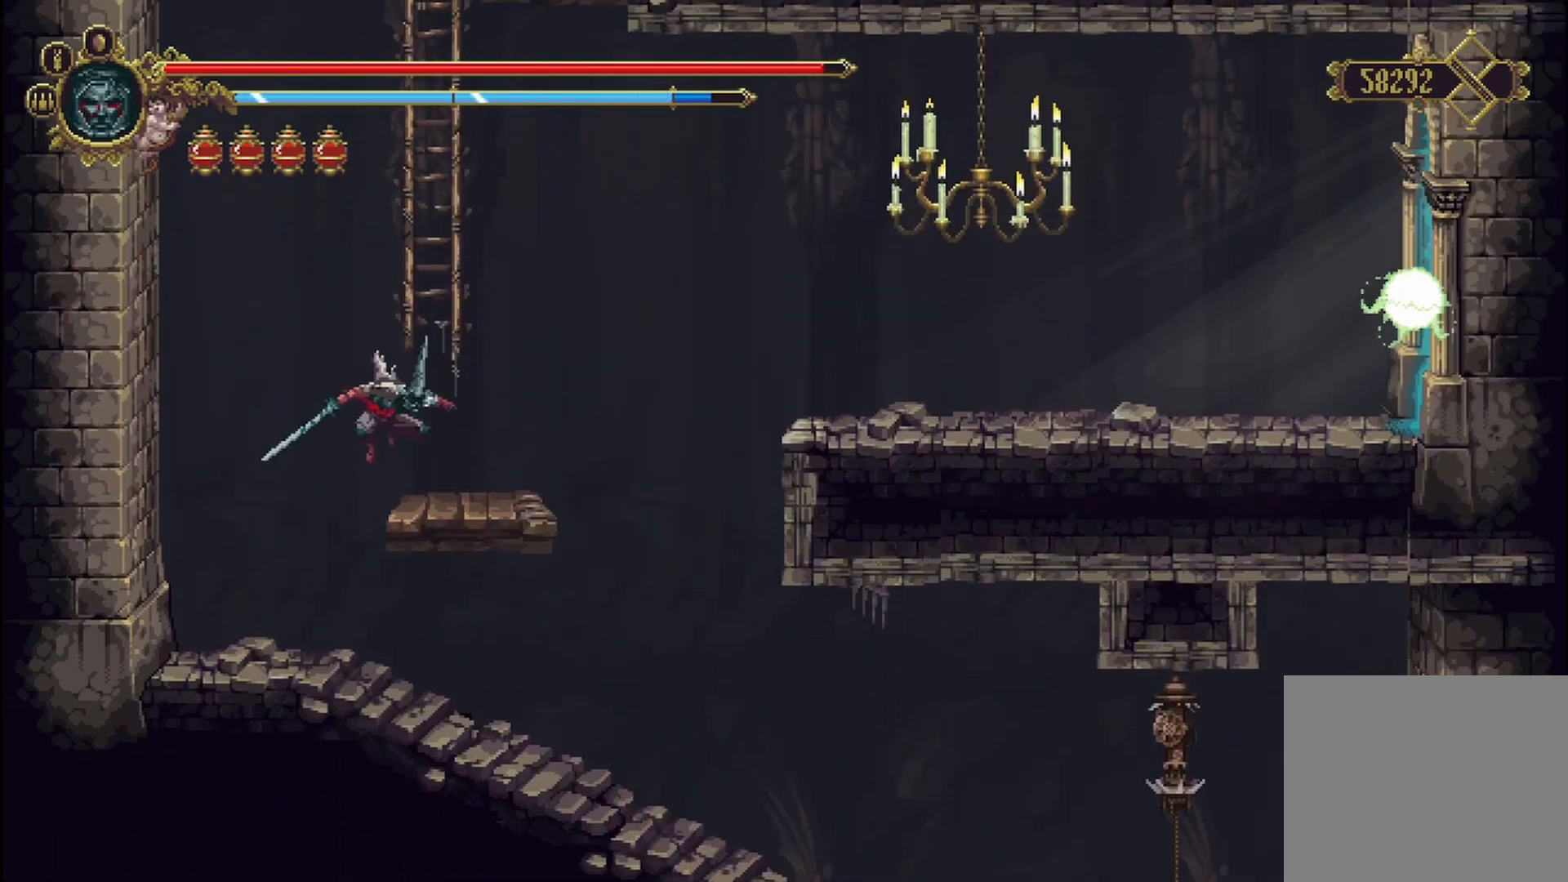
{"buttons": ["A"], "left_stick": "up-left", "right_stick": "center", "events": [[250, "A", "down"], [375, "left_stick", "up-left"]]}
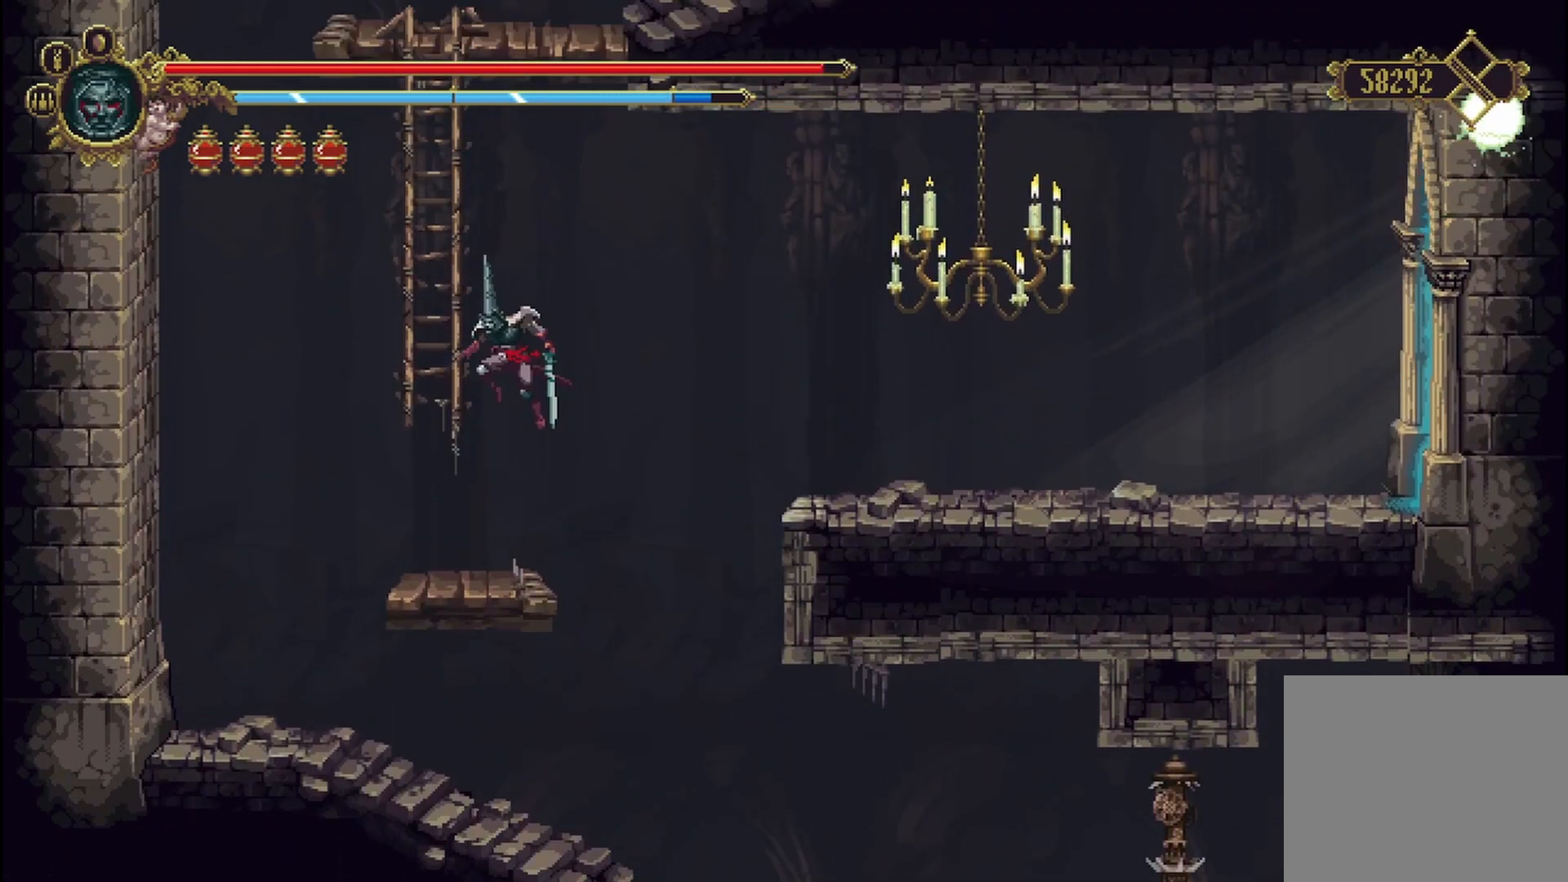
{"buttons": [], "left_stick": "up", "right_stick": "center", "events": [[208, "A", "up"], [250, "left_stick", "up"]]}
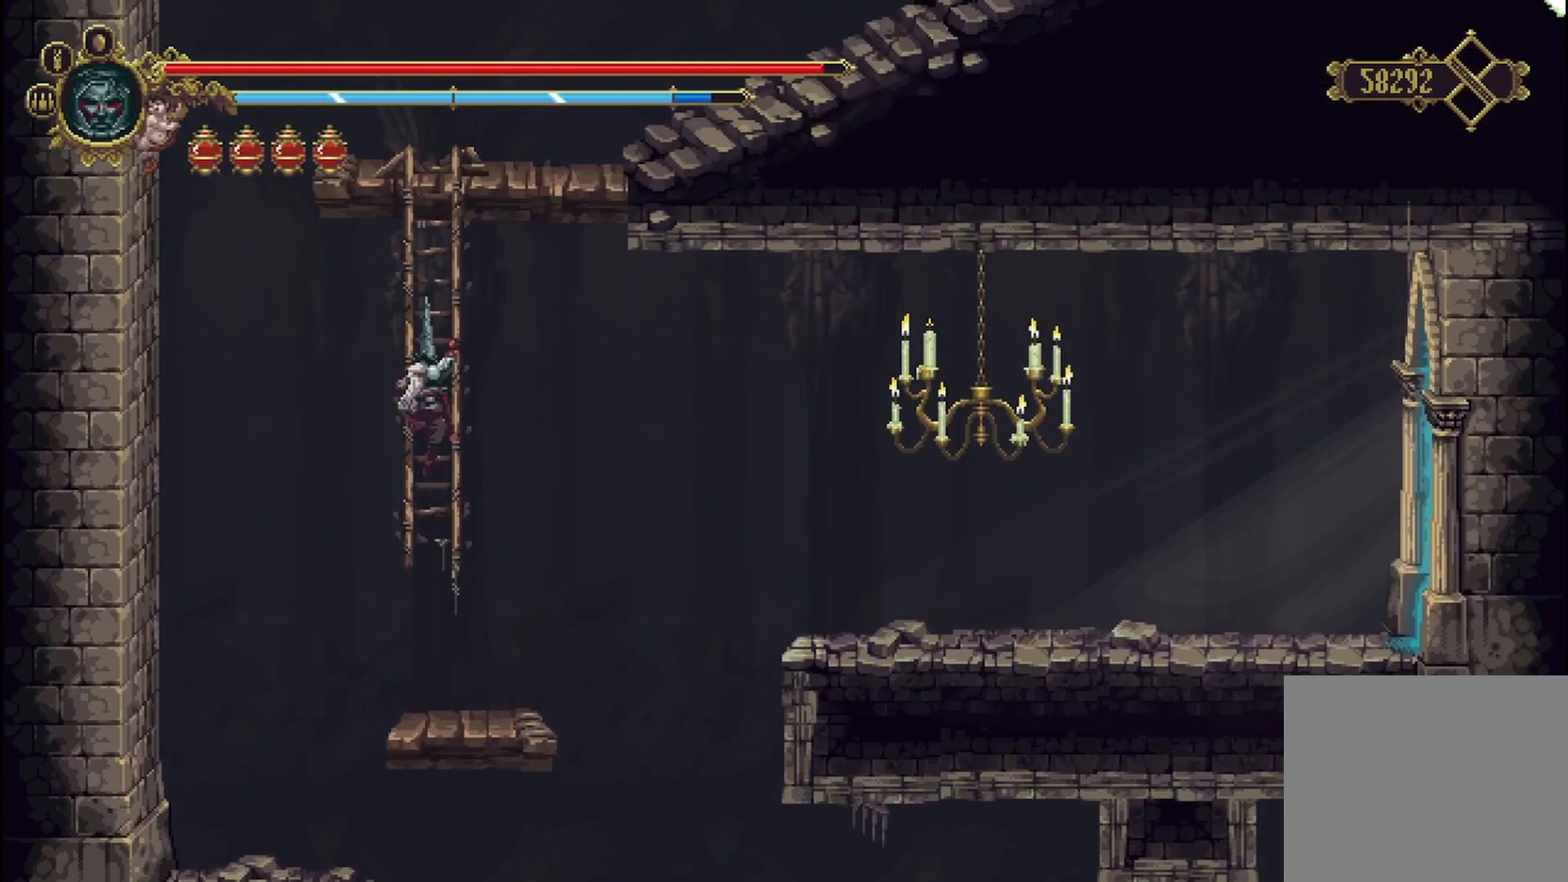
{"buttons": [], "left_stick": "up", "right_stick": "center", "events": [[83, "A", "down"], [292, "A", "up"]]}
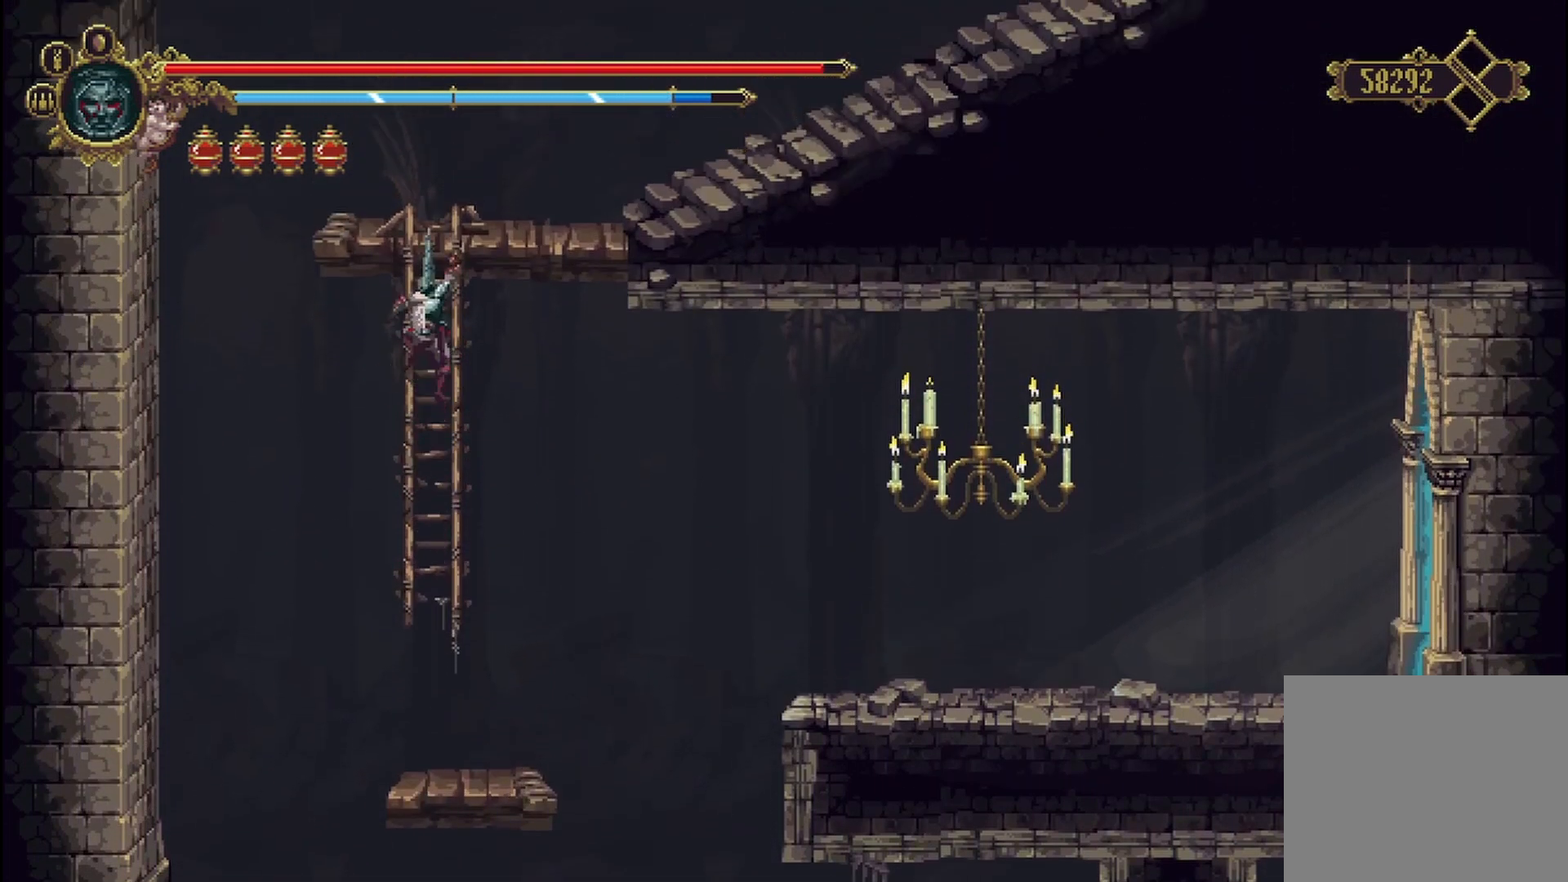
{"buttons": ["A"], "left_stick": "up-right", "right_stick": "center", "events": [[292, "A", "down"], [333, "left_stick", "up-right"]]}
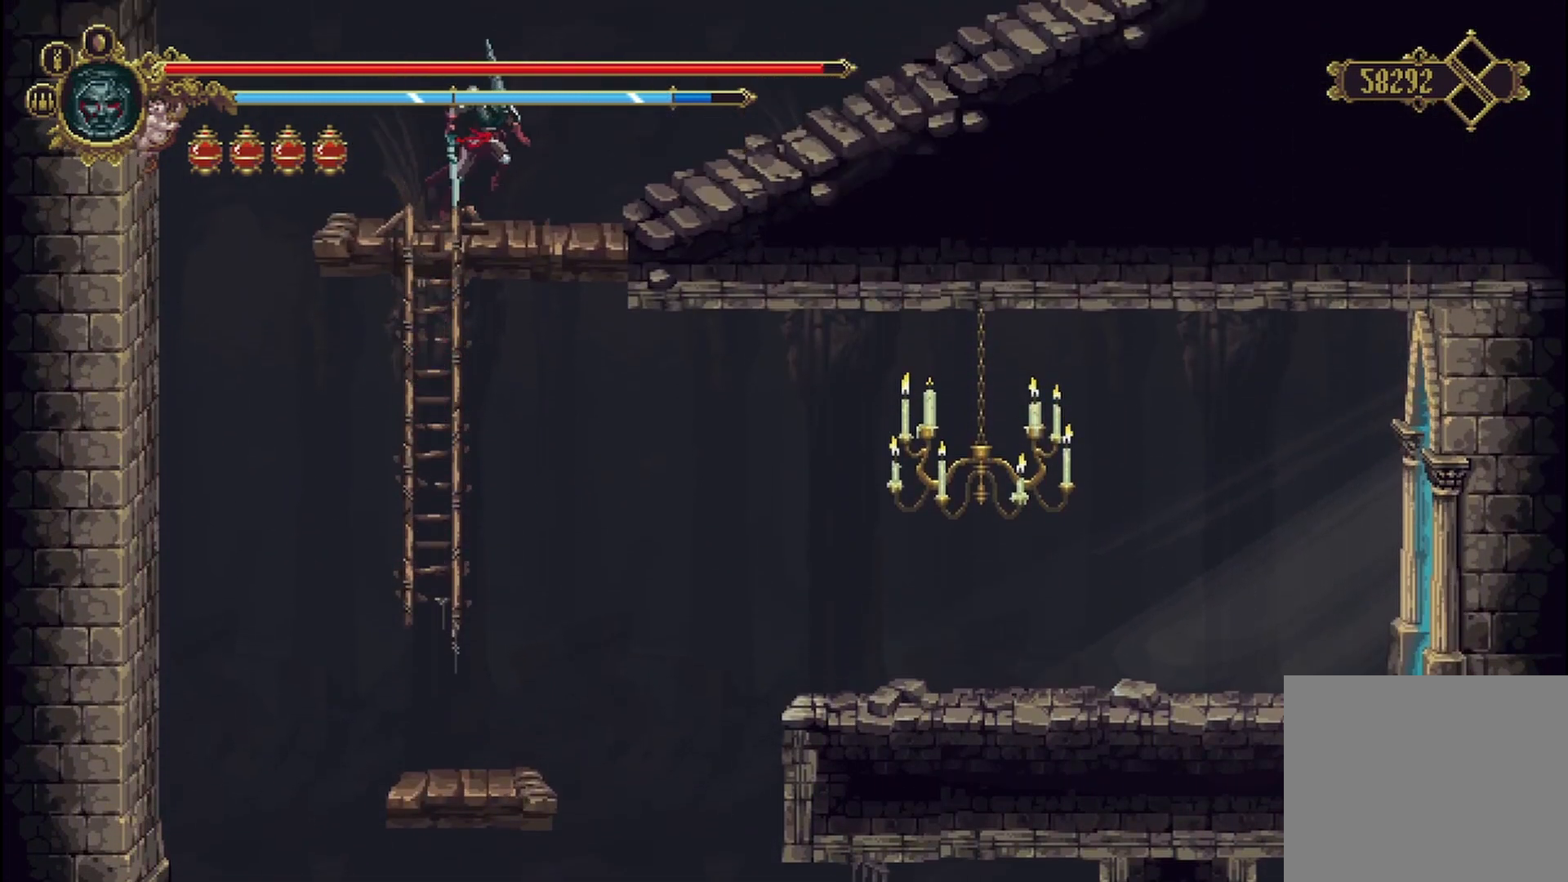
{"buttons": [], "left_stick": "right", "right_stick": "center", "events": [[250, "left_stick", "right"], [333, "A", "up"]]}
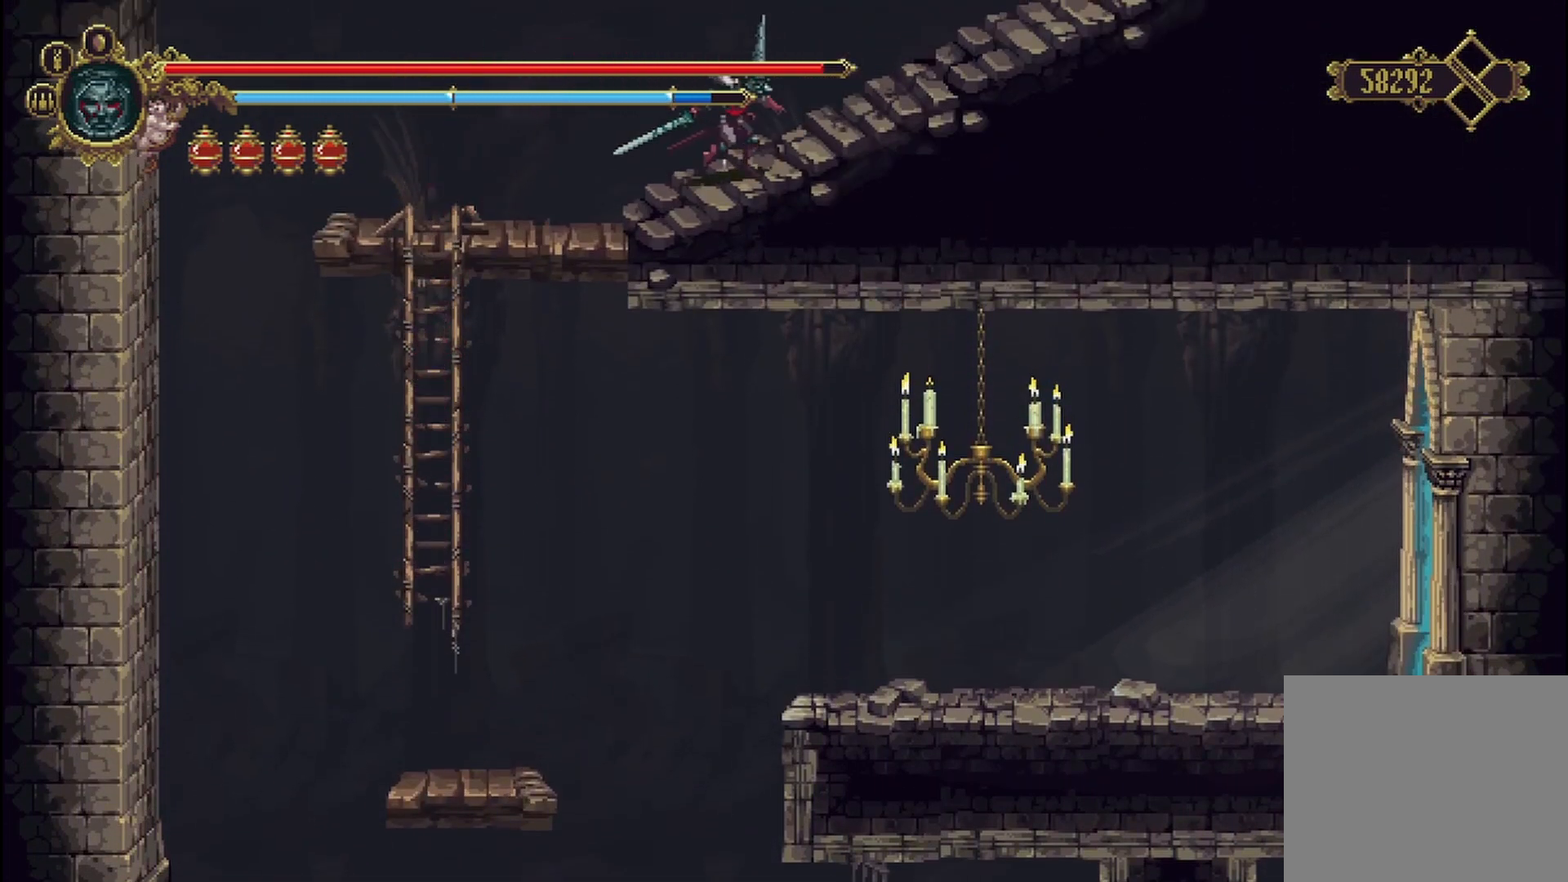
{"buttons": [], "left_stick": "right", "right_stick": "center", "events": [[167, "R2", "down"], [375, "R2", "up"]]}
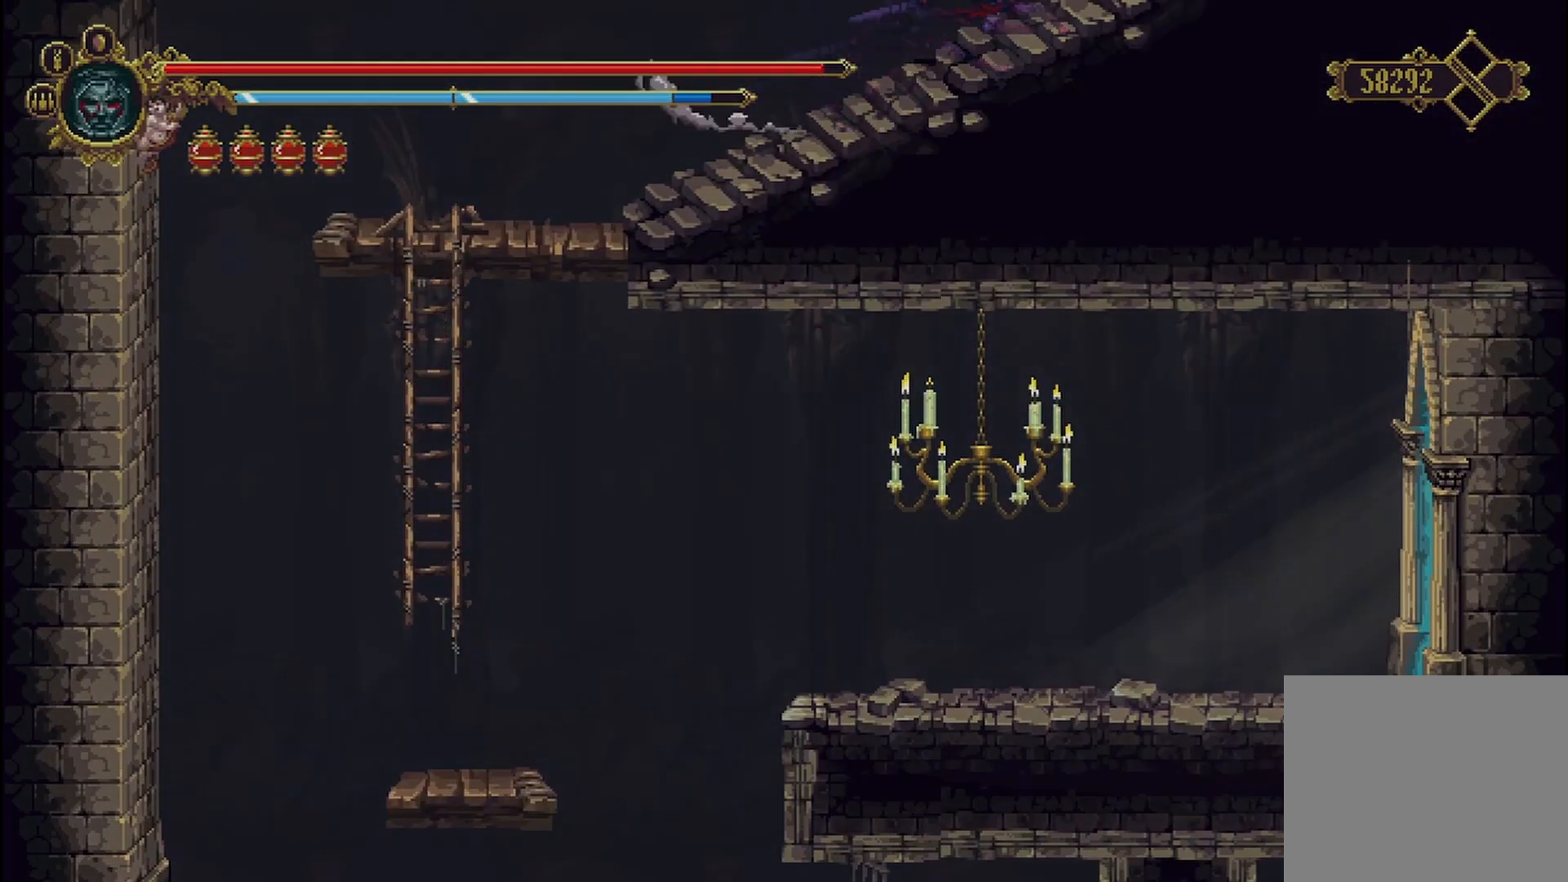
{"buttons": [], "left_stick": "right", "right_stick": "center", "events": []}
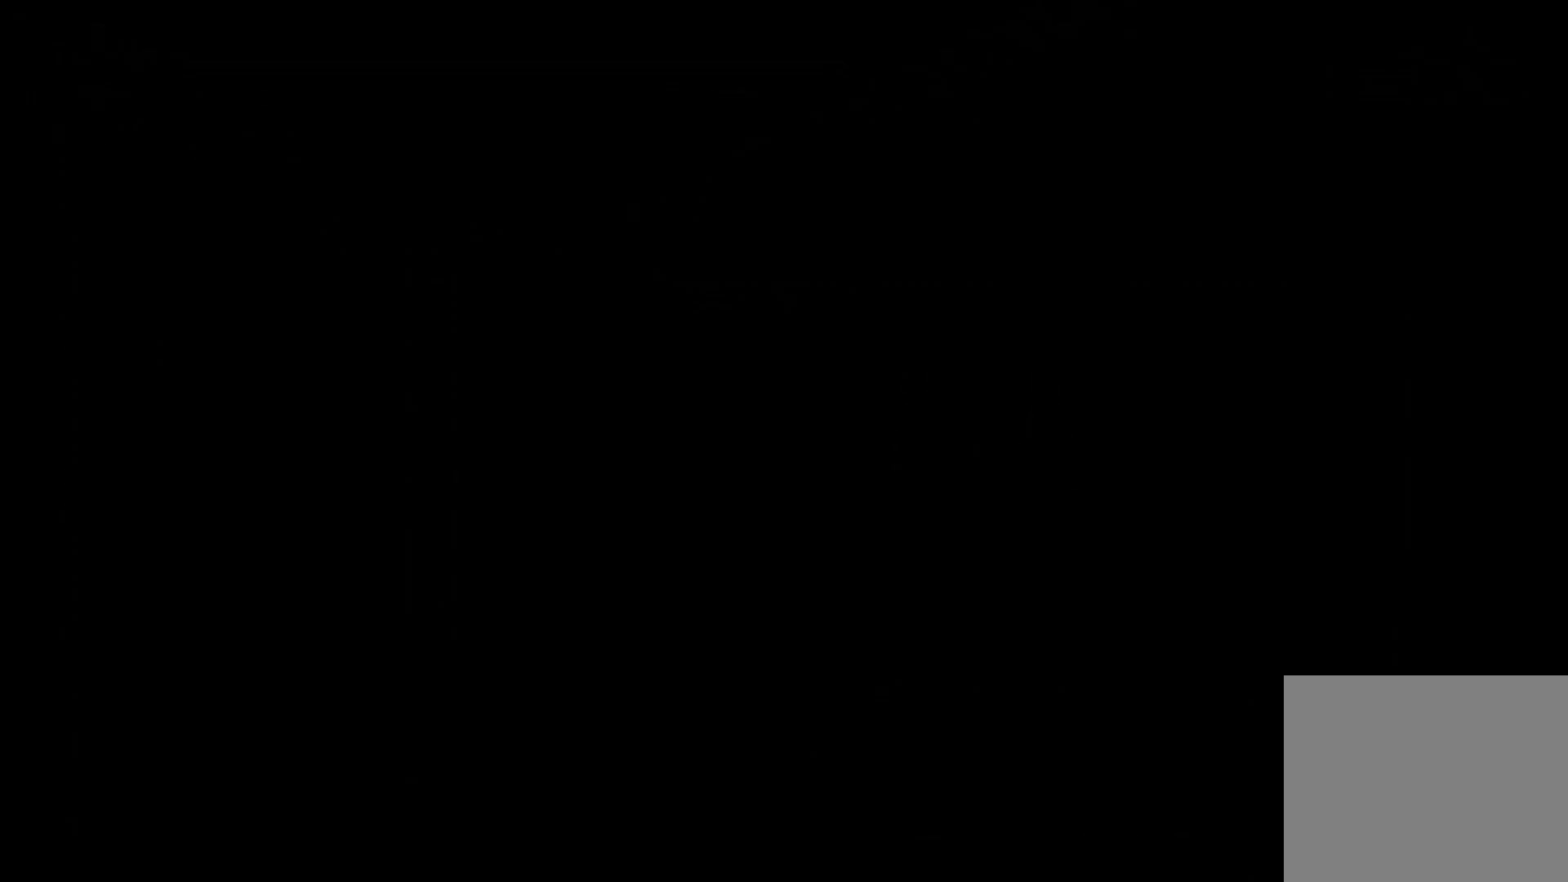
{"buttons": [], "left_stick": "center", "right_stick": "center", "events": [[42, "left_stick", "center"]]}
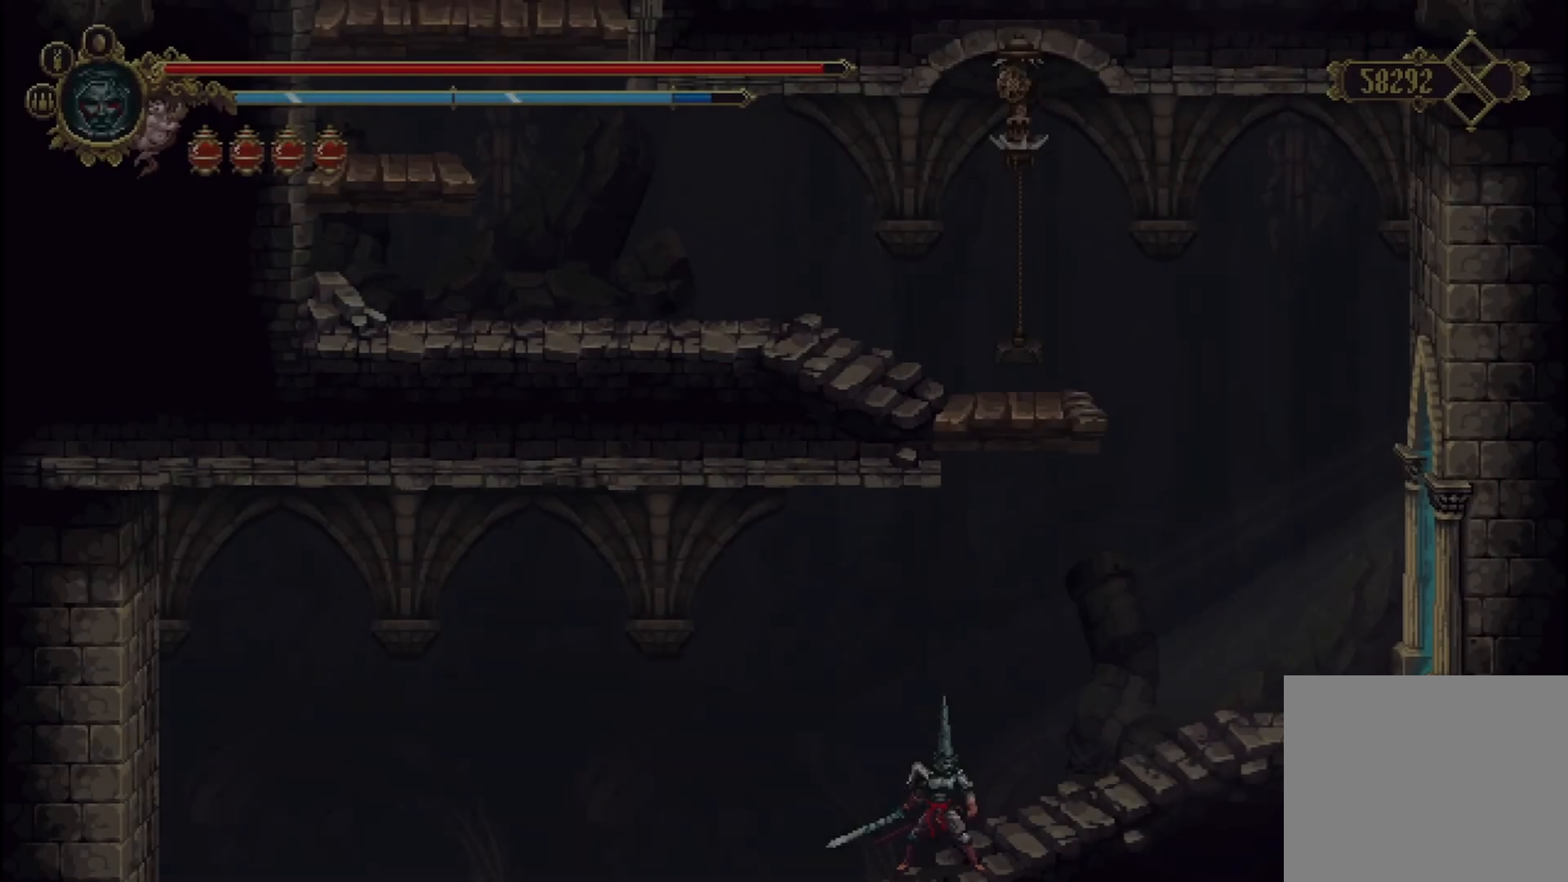
{"buttons": [], "left_stick": "right", "right_stick": "center", "events": [[208, "left_stick", "right"]]}
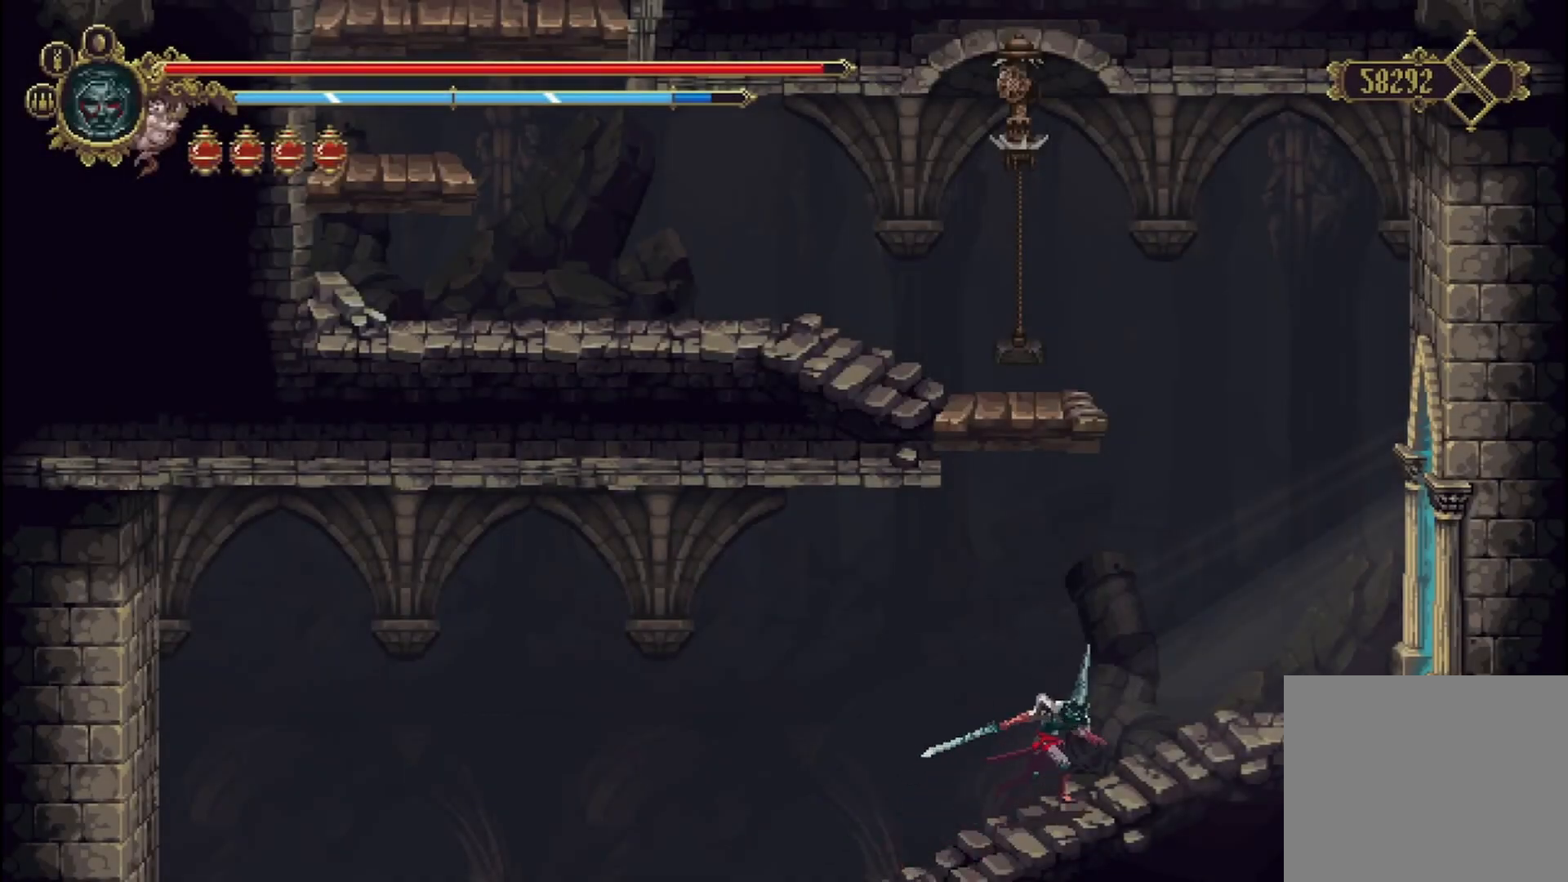
{"buttons": ["A"], "left_stick": "up-left", "right_stick": "center", "events": [[42, "R2", "down"], [167, "R2", "up"], [250, "A", "down"], [292, "left_stick", "up-left"]]}
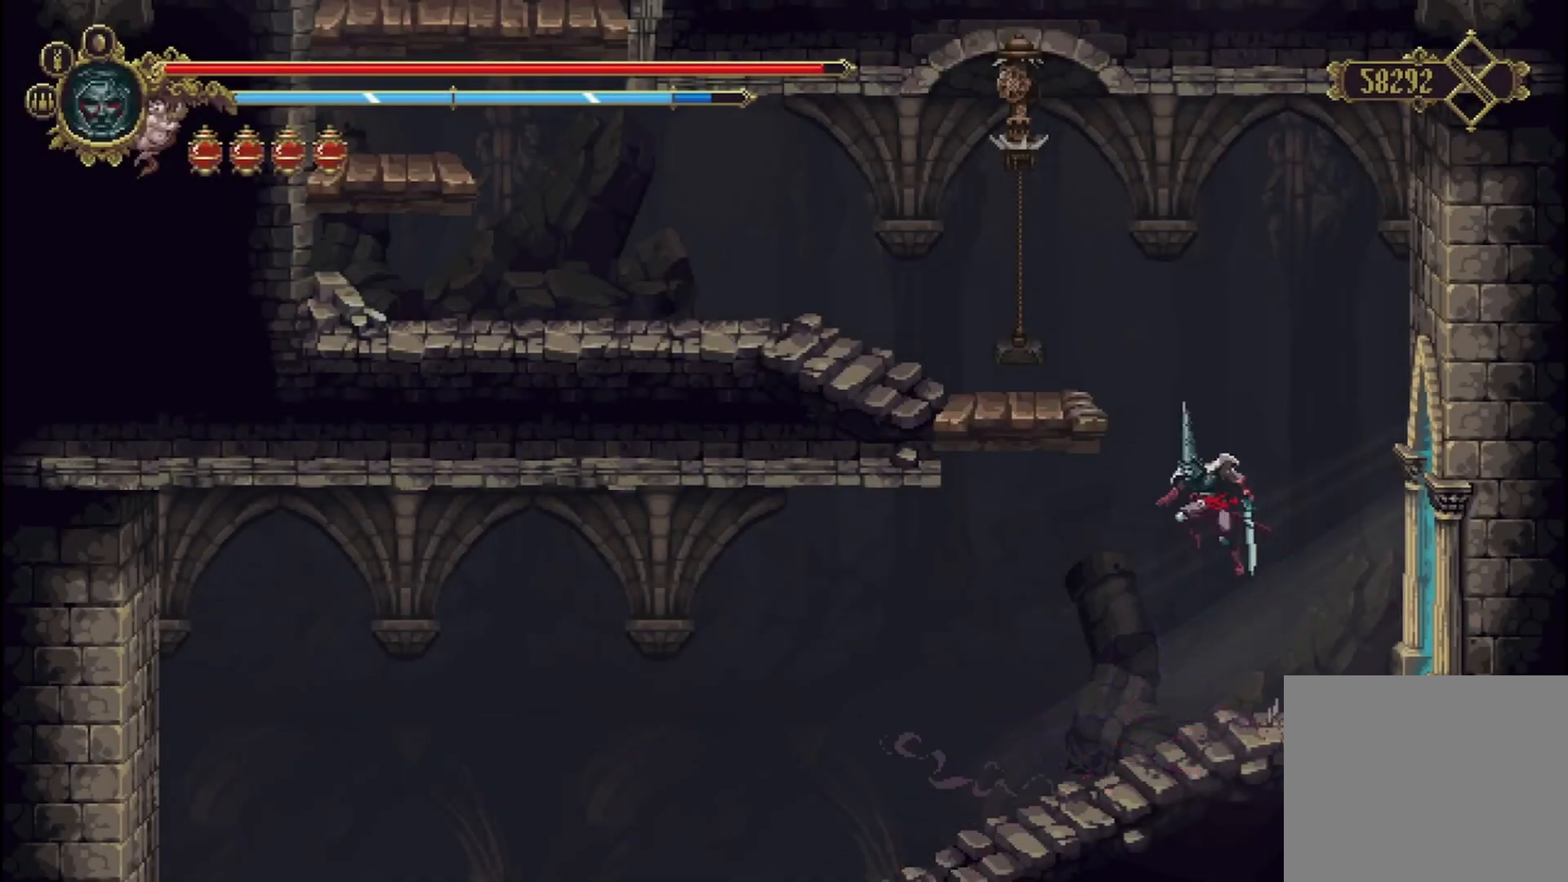
{"buttons": [], "left_stick": "up", "right_stick": "center", "events": [[292, "A", "up"], [375, "left_stick", "up"]]}
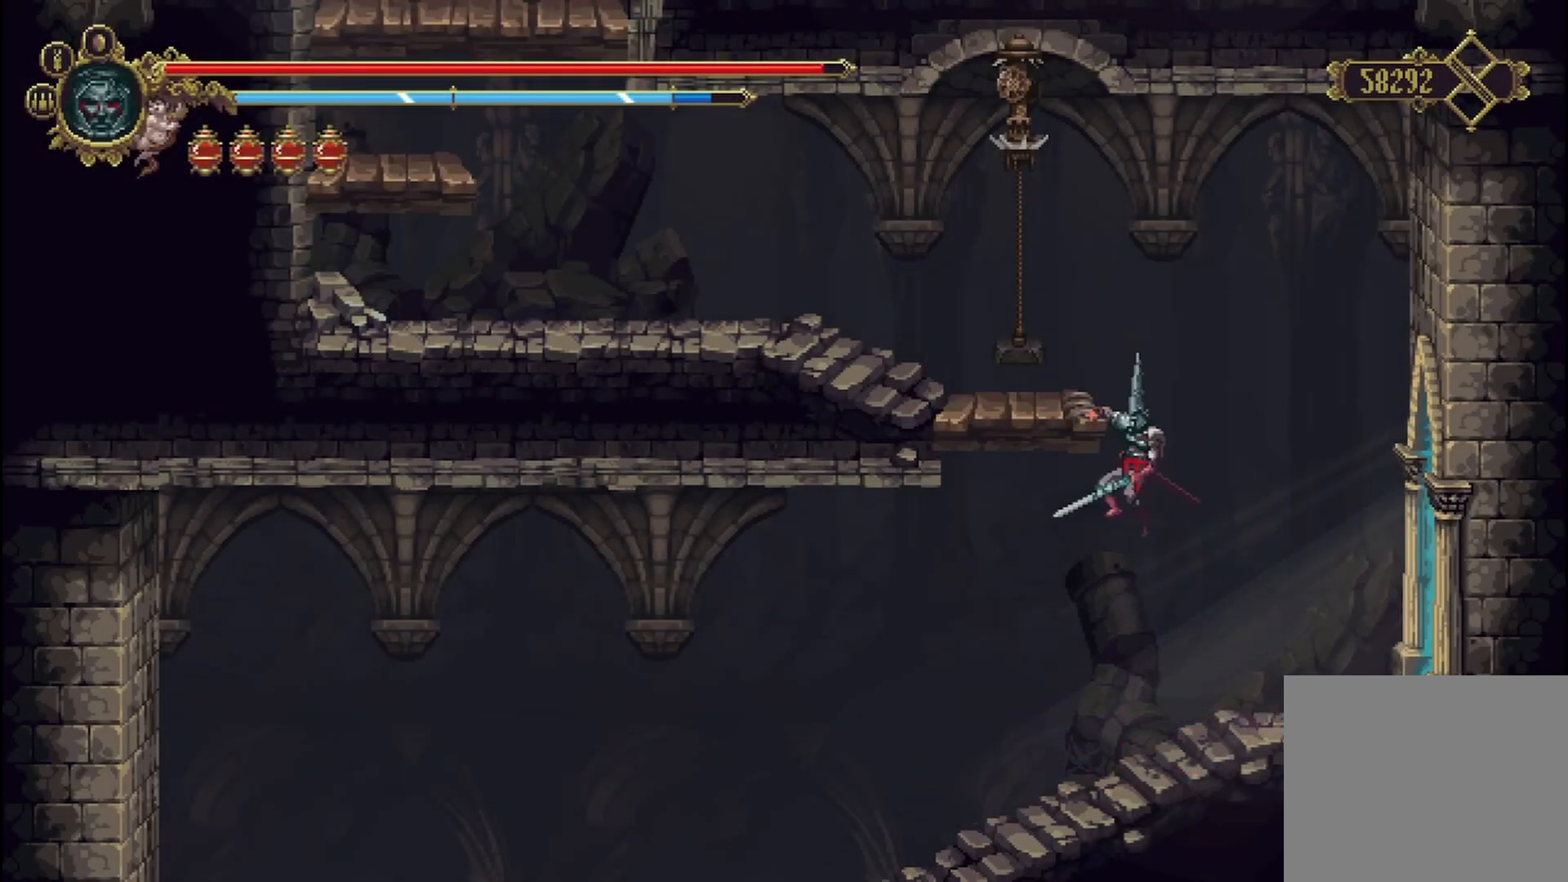
{"buttons": [], "left_stick": "up-left", "right_stick": "center", "events": [[125, "left_stick", "up-left"], [292, "R2", "down"], [500, "R2", "up"]]}